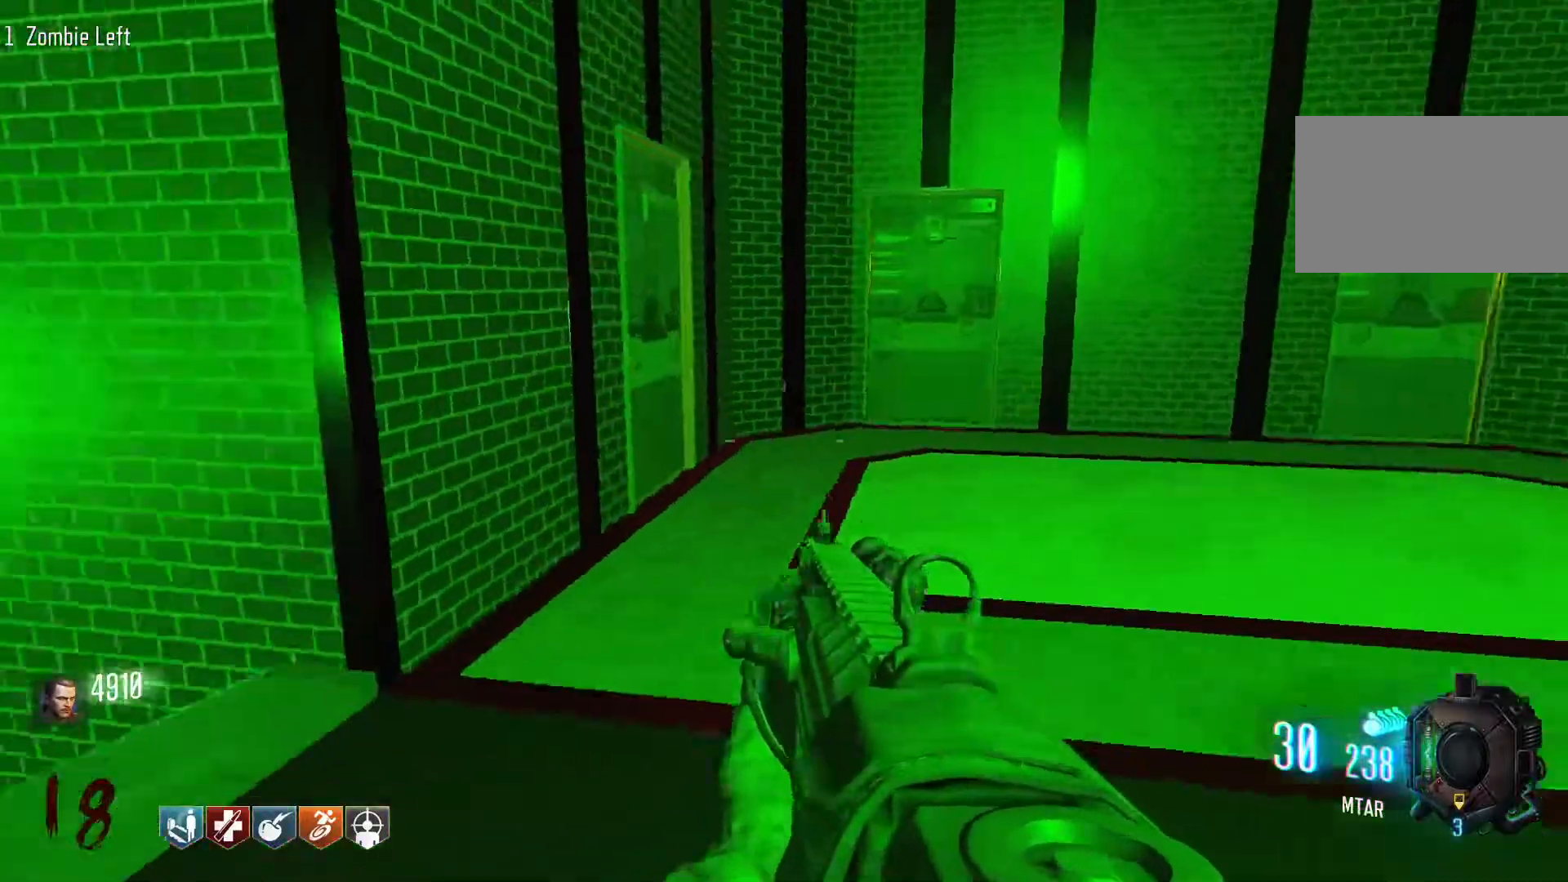
Gameplay with keyboard and mouse; each line is a JSON object with the keys and mouse buttons held at the frame after it. "events" lists presses ("down") and releases ("up") of "1", "2", "3", "4", "5", "a", "alt", "c", "caps_lock", "ctrl", "d", "e", "f", "g", "q", "r", "s", "shift", "space", "t", "tab", "v", "w", "x", "z", "mouse_left", "mouse_wheel" and "mouse_right" between this image and that frame as [ms after this image, input, new state], when the widget could be followed in between. "mouse_left", "mouse_wheel", "mouse_right" = the "left", "wheel", "right" buttons of the "mouse" list. No other keys are recorded. "wheel" means that the mouse wheel is clicked or scrolled. Not read: mouse_move.
{"keys": ["shift", "w"], "mouse": [], "events": [[184, "shift", "down"], [317, "d", "up"]]}
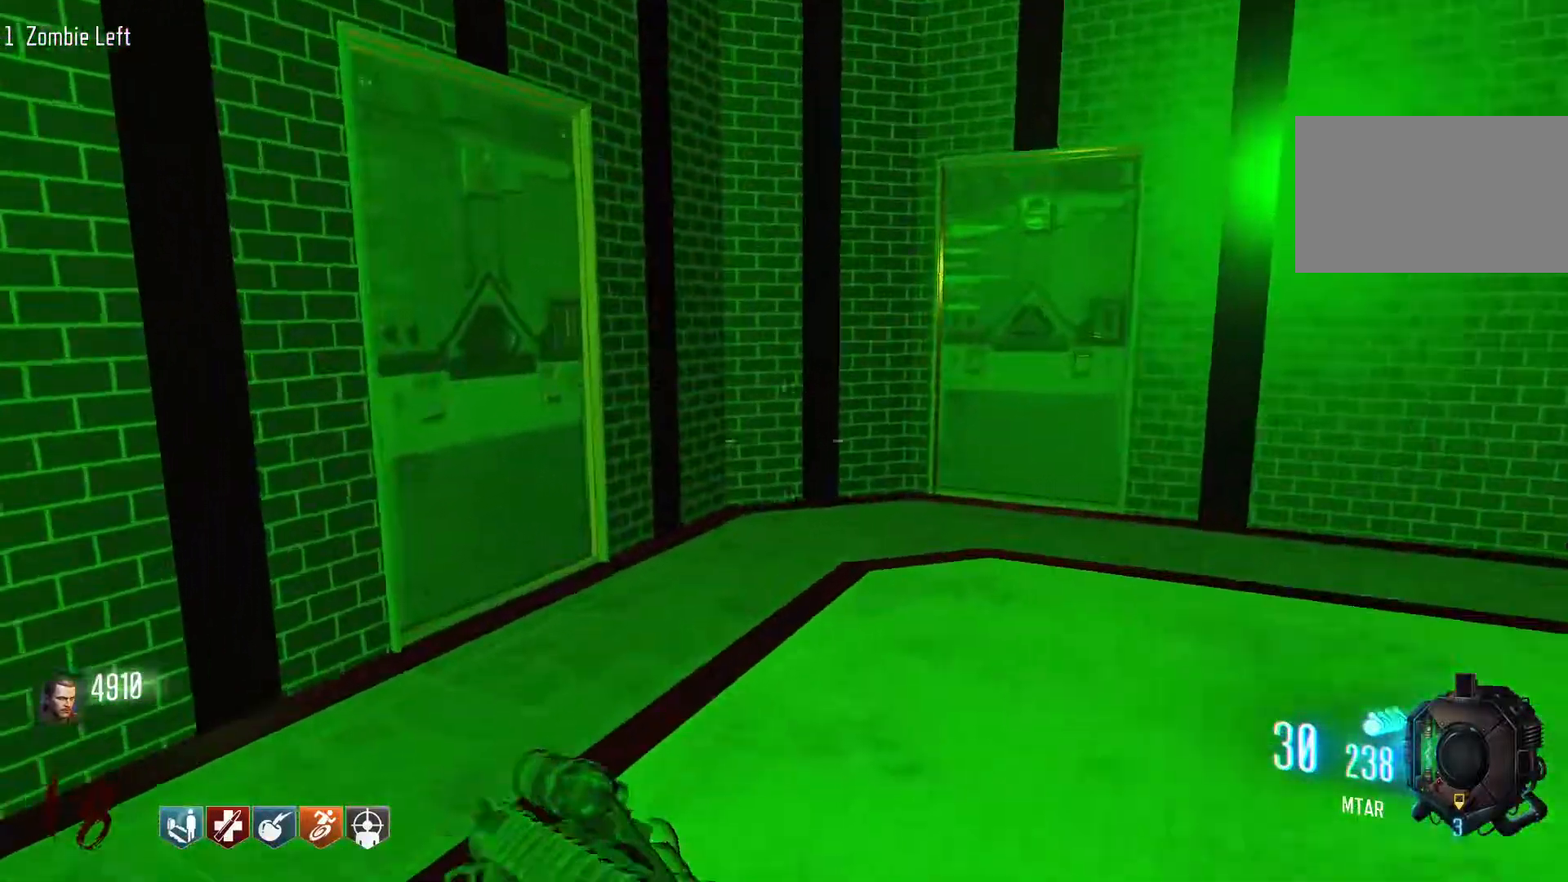
{"keys": [], "mouse": [], "events": [[67, "shift", "up"], [384, "w", "up"]]}
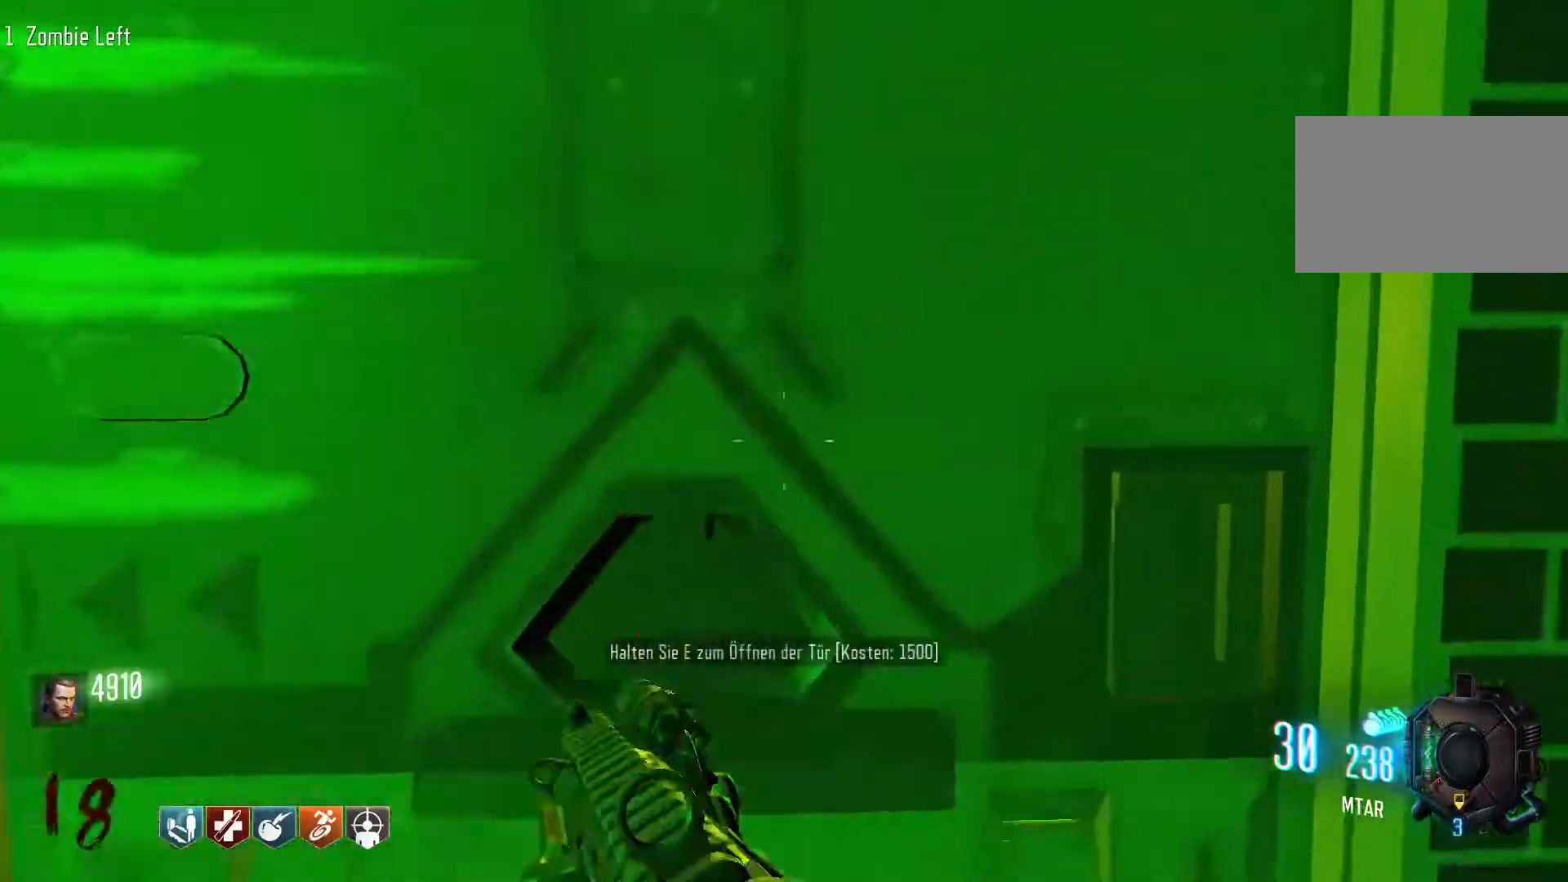
{"keys": ["s"], "mouse": [], "events": [[167, "e", "down"], [317, "e", "up"], [350, "s", "down"]]}
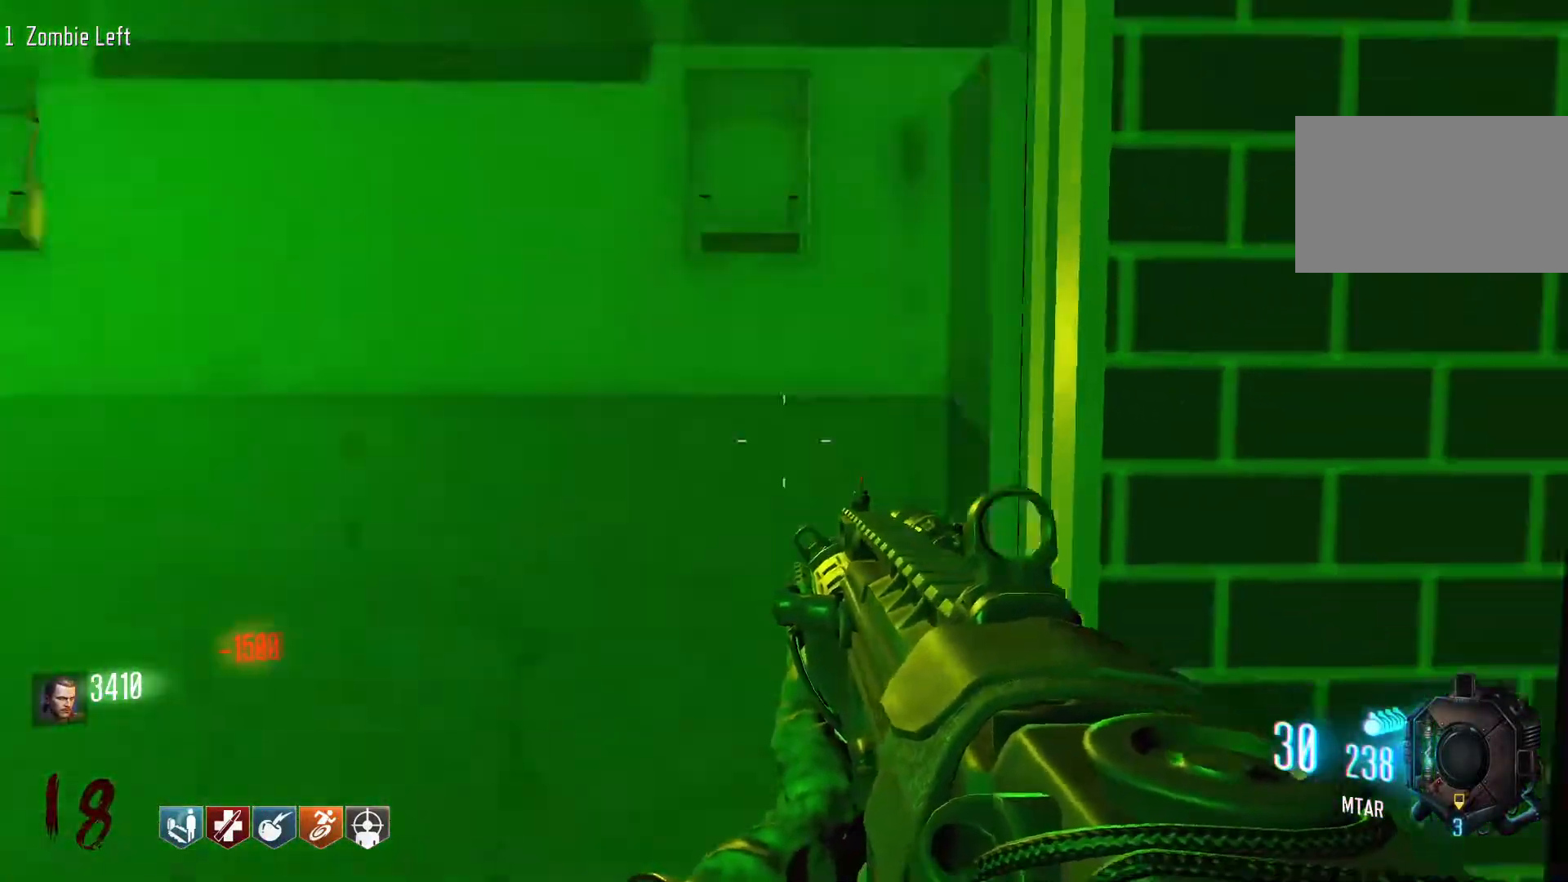
{"keys": ["s"], "mouse": [], "events": []}
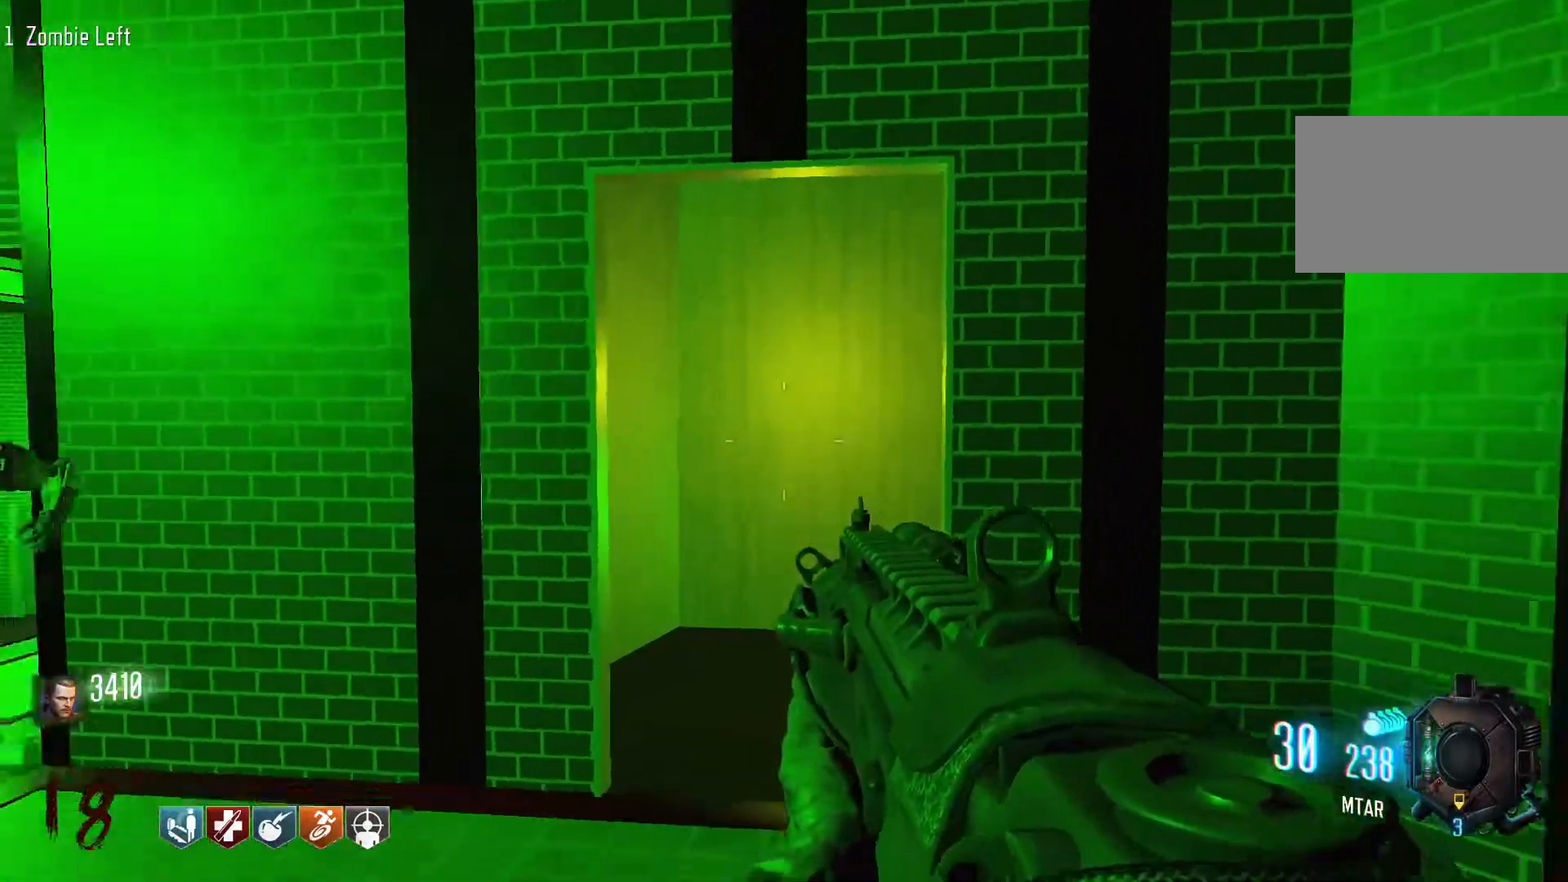
{"keys": ["a", "s"], "mouse": [], "events": [[150, "a", "down"]]}
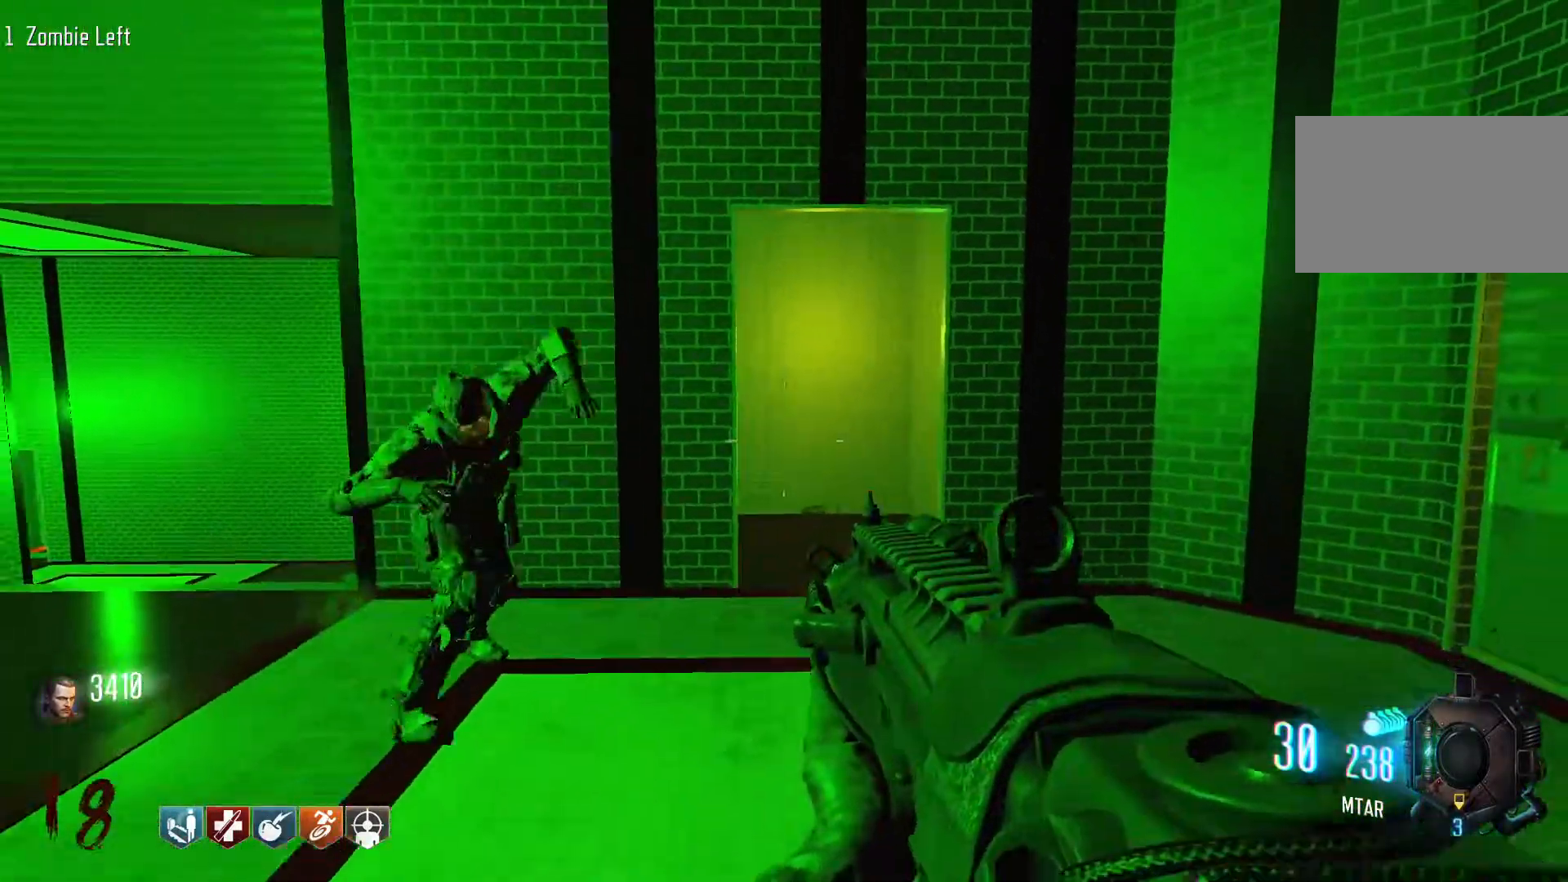
{"keys": ["a"], "mouse": [], "events": [[117, "s", "up"]]}
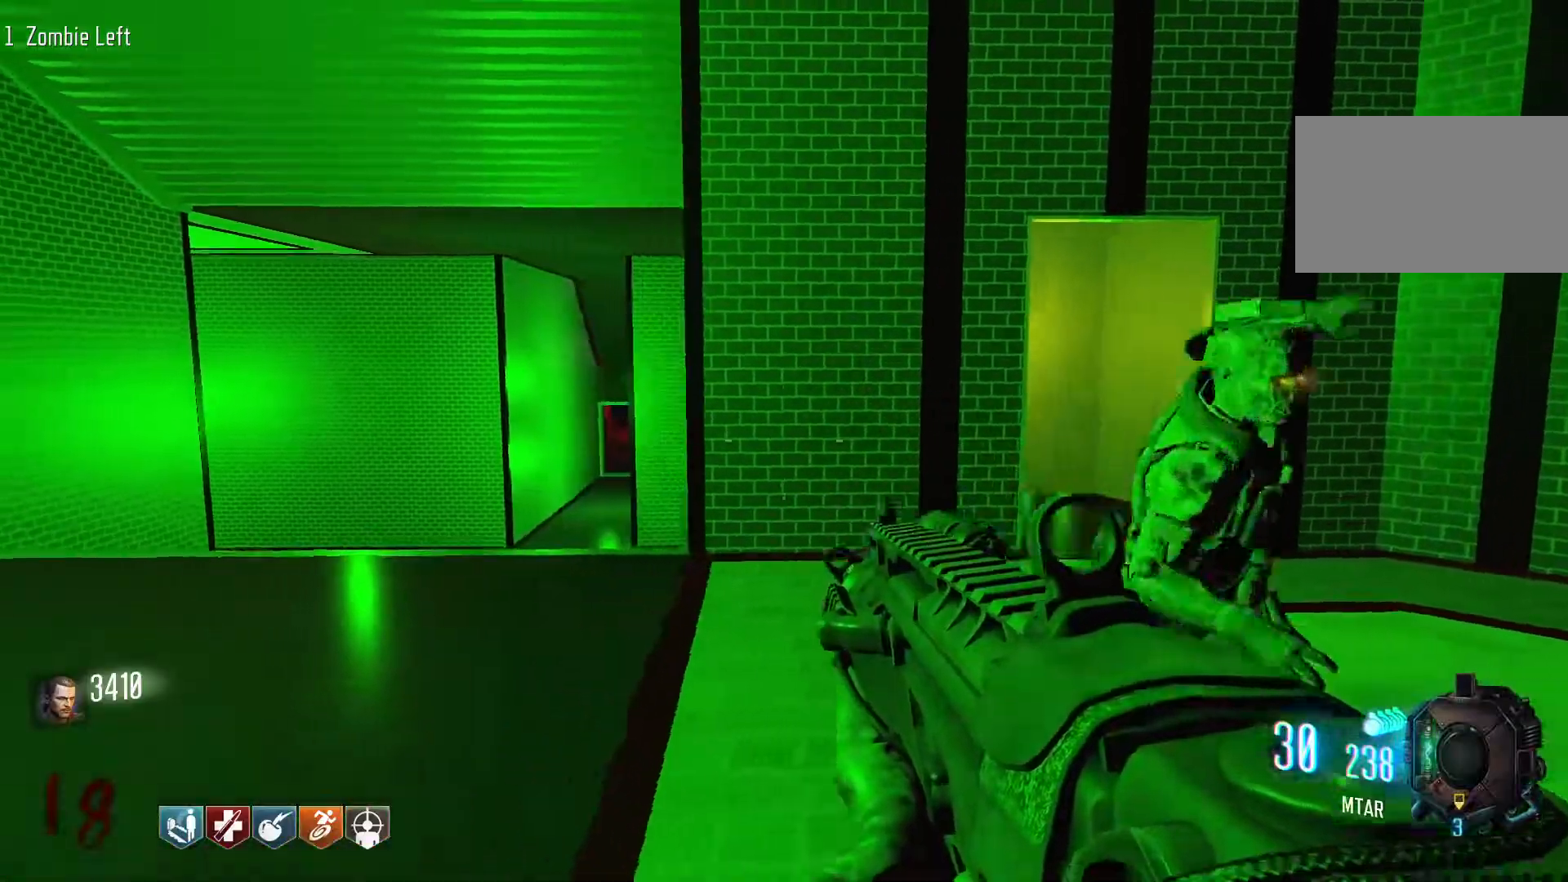
{"keys": ["a", "s"], "mouse": [], "events": [[367, "s", "down"]]}
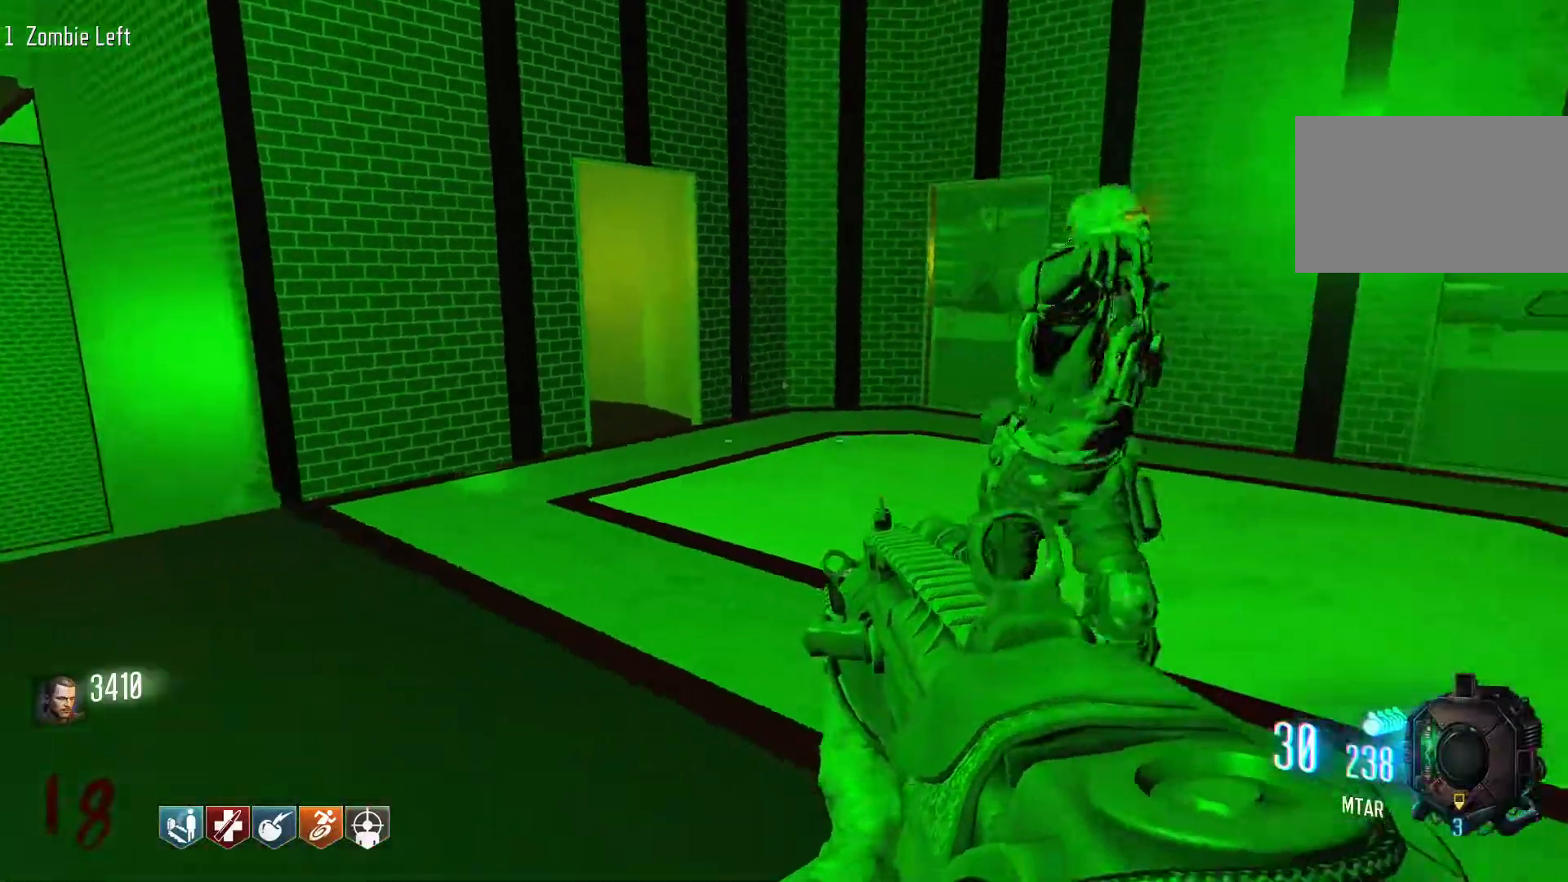
{"keys": ["a"], "mouse": [], "events": [[384, "s", "up"]]}
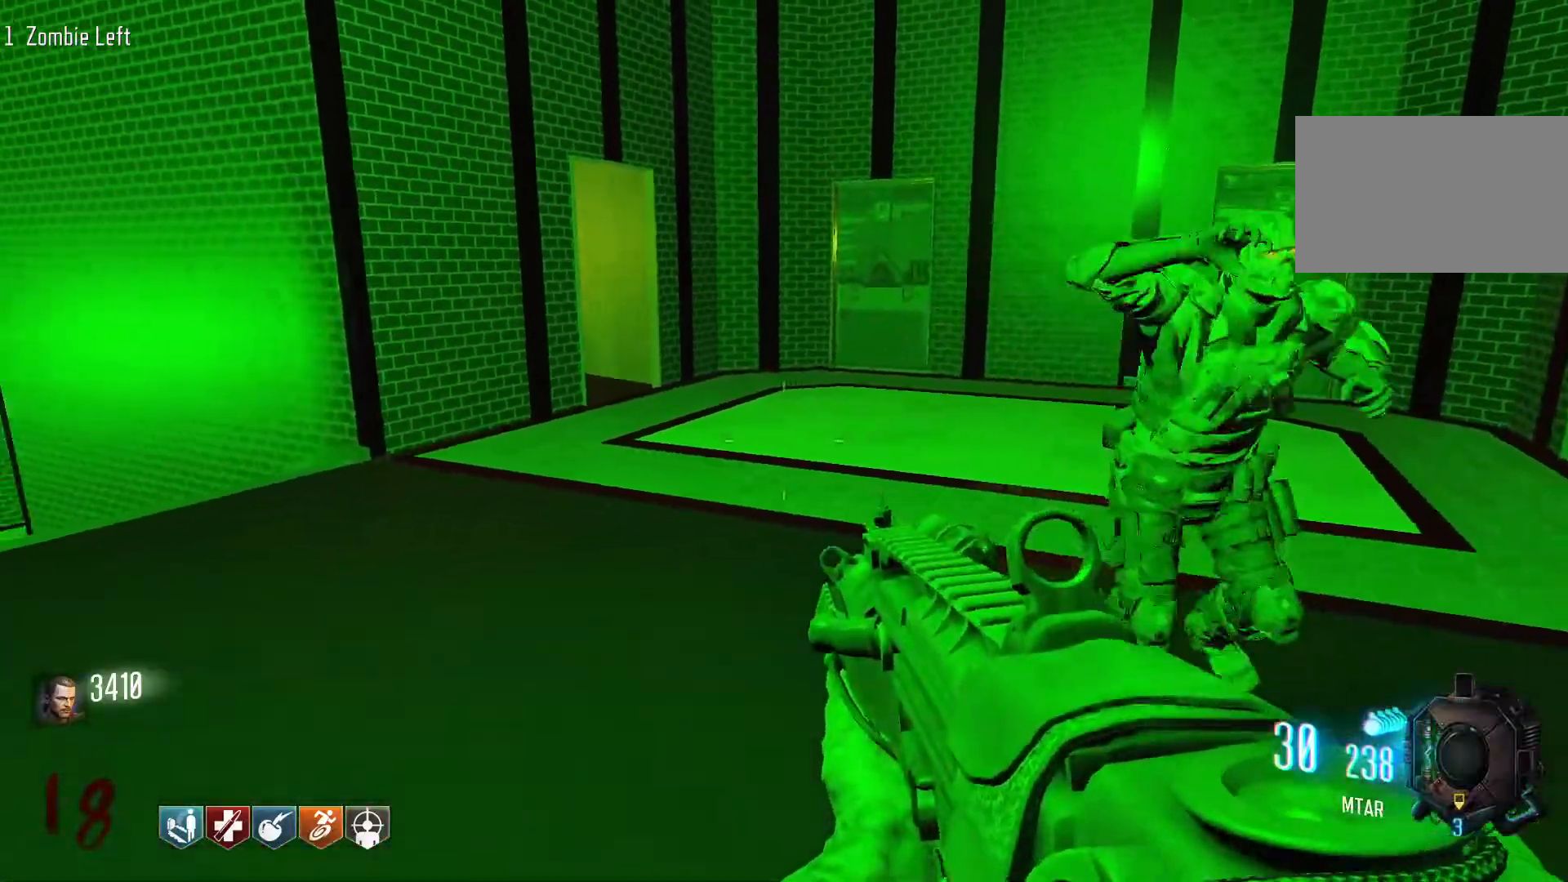
{"keys": ["a", "w"], "mouse": [], "events": [[450, "w", "down"]]}
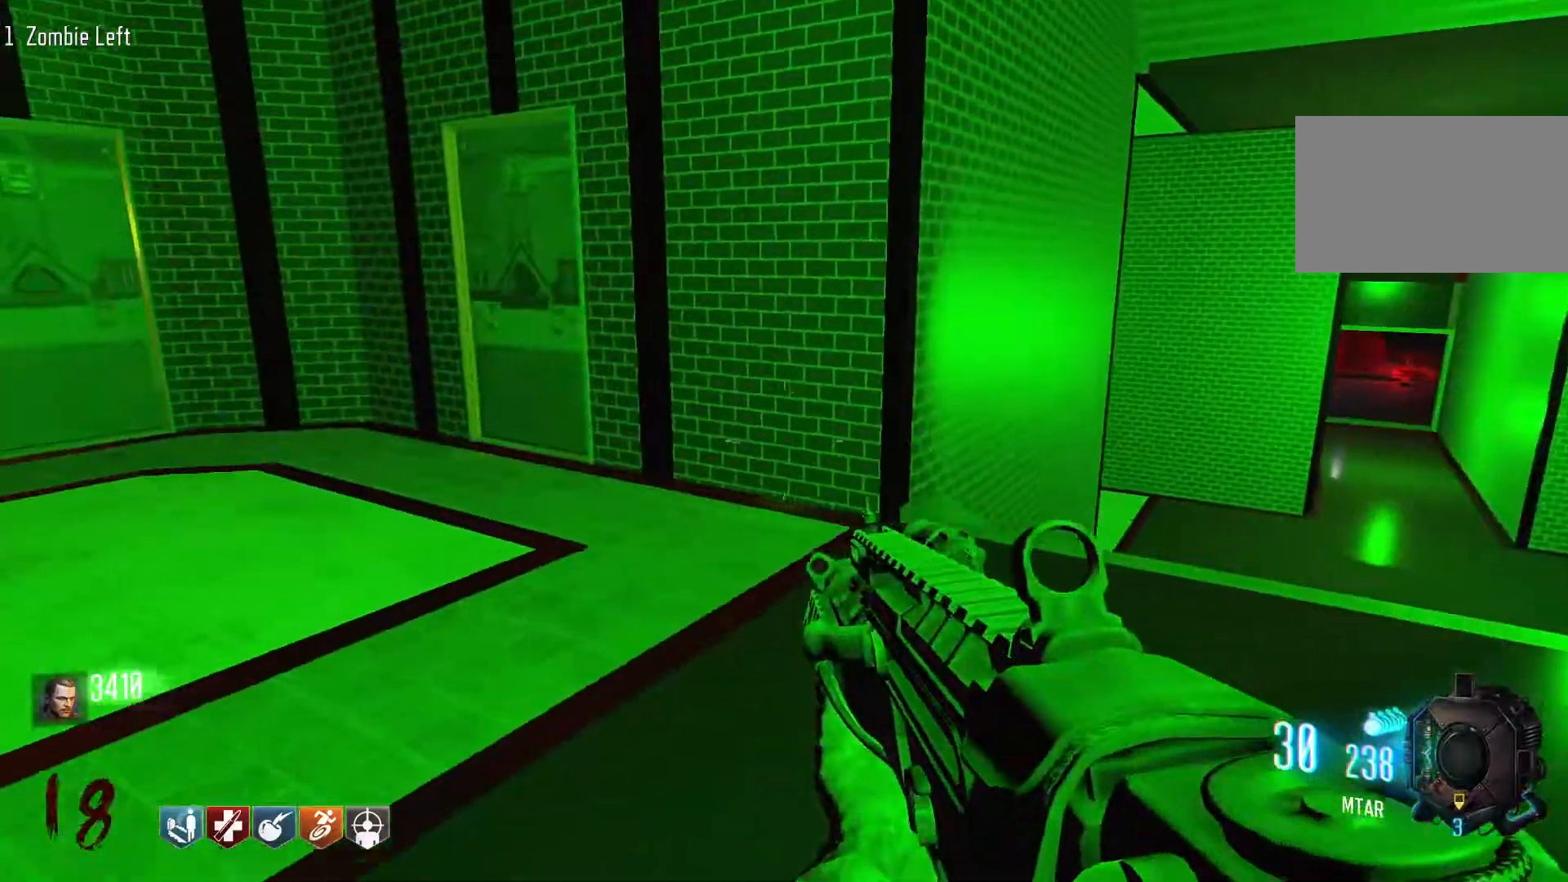
{"keys": ["w"], "mouse": [], "events": [[84, "a", "up"]]}
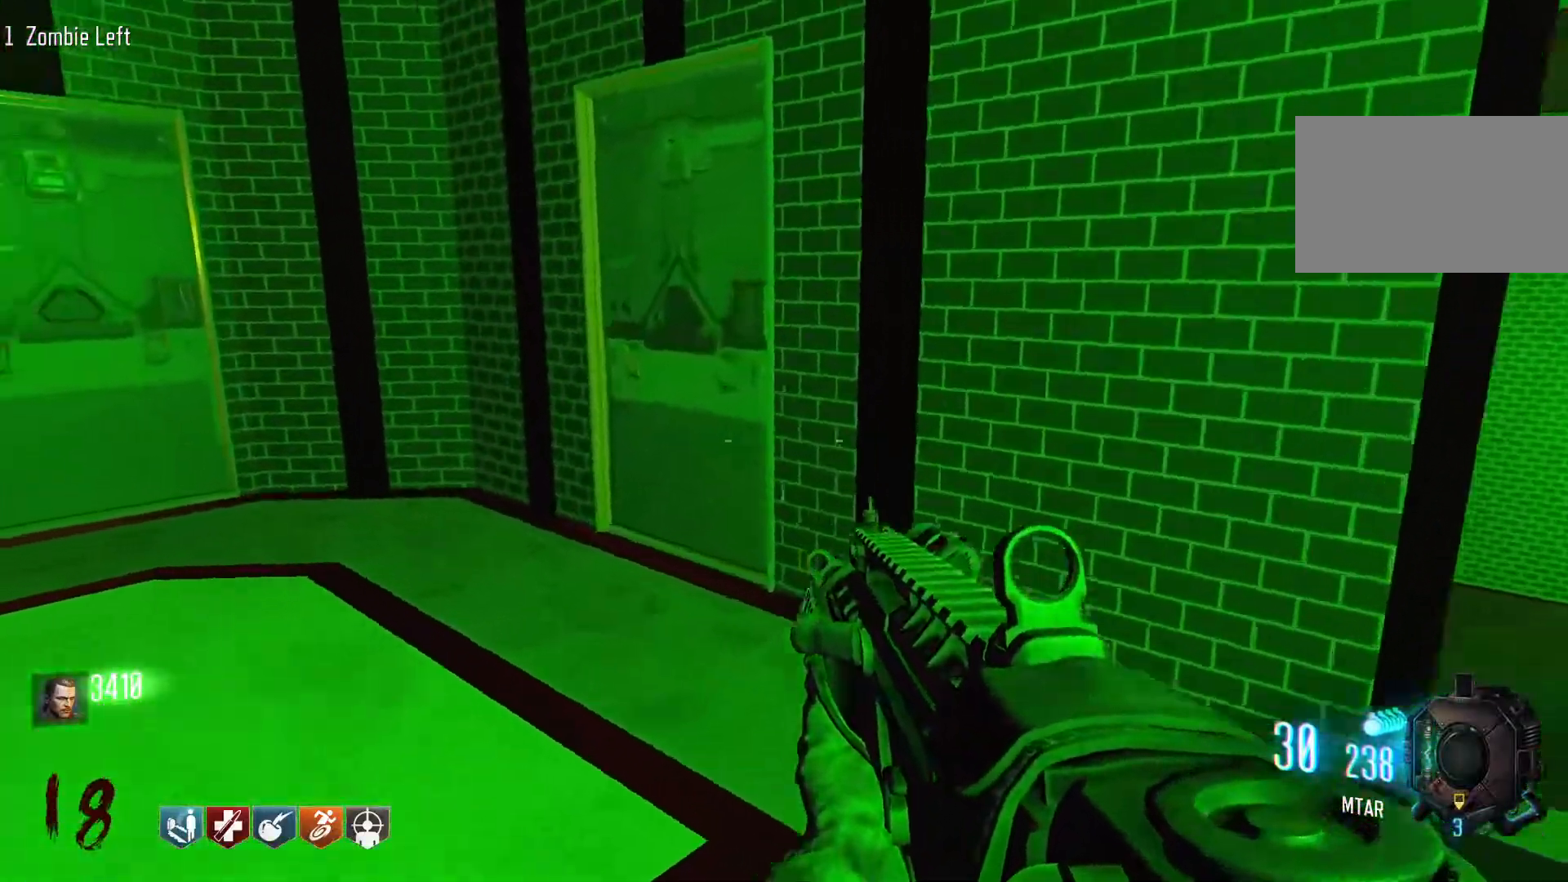
{"keys": ["a", "w"], "mouse": [], "events": [[384, "a", "down"]]}
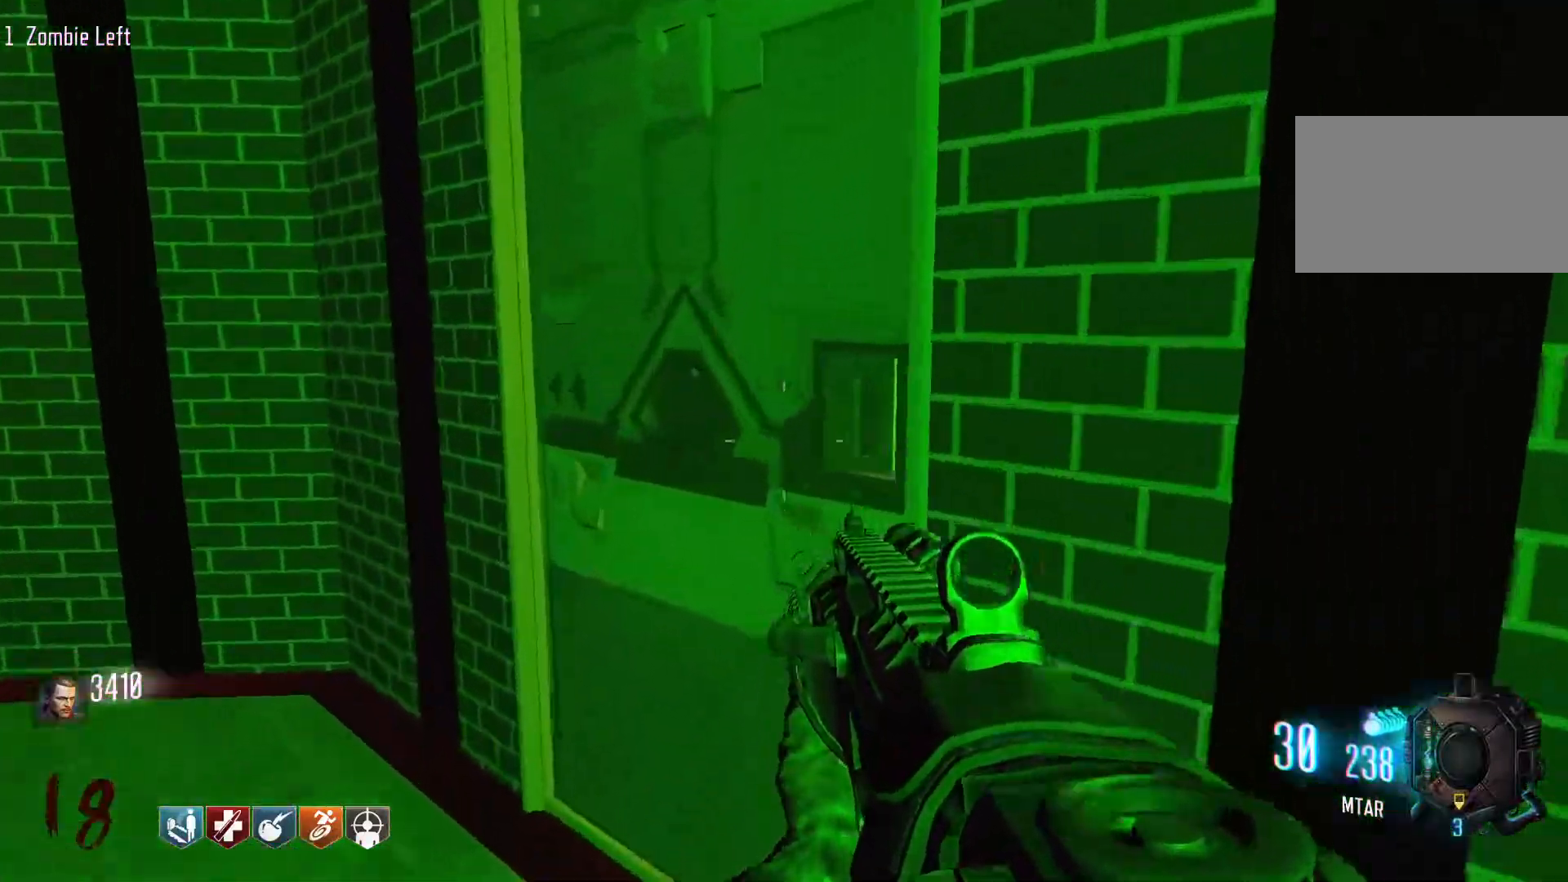
{"keys": ["a", "e"], "mouse": [], "events": [[300, "w", "up"], [400, "e", "down"]]}
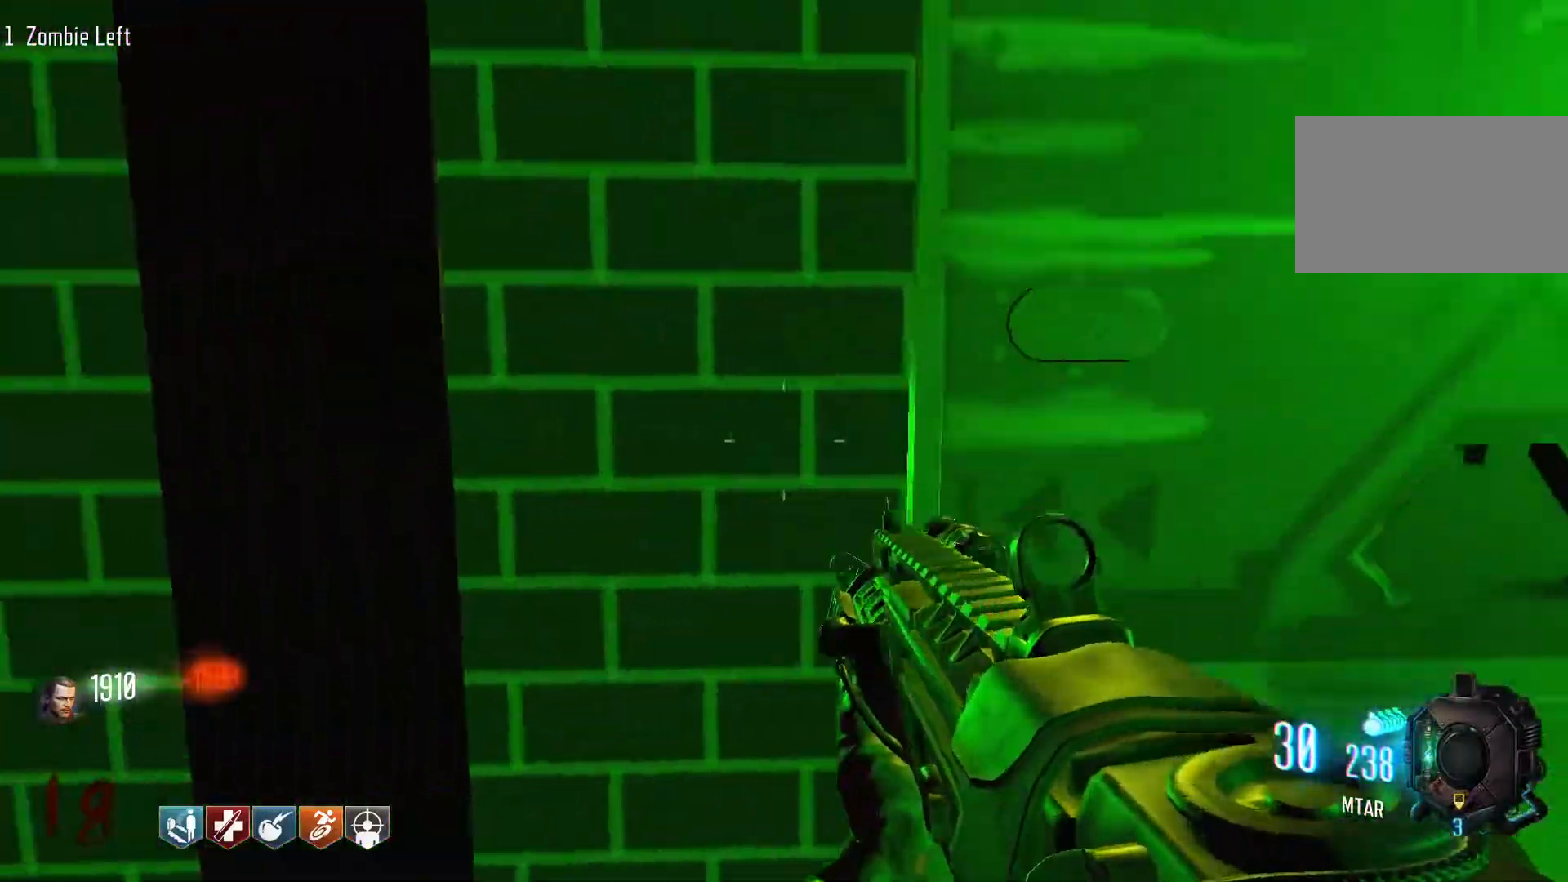
{"keys": ["s"], "mouse": [], "events": [[84, "e", "up"], [84, "s", "down"], [134, "a", "up"]]}
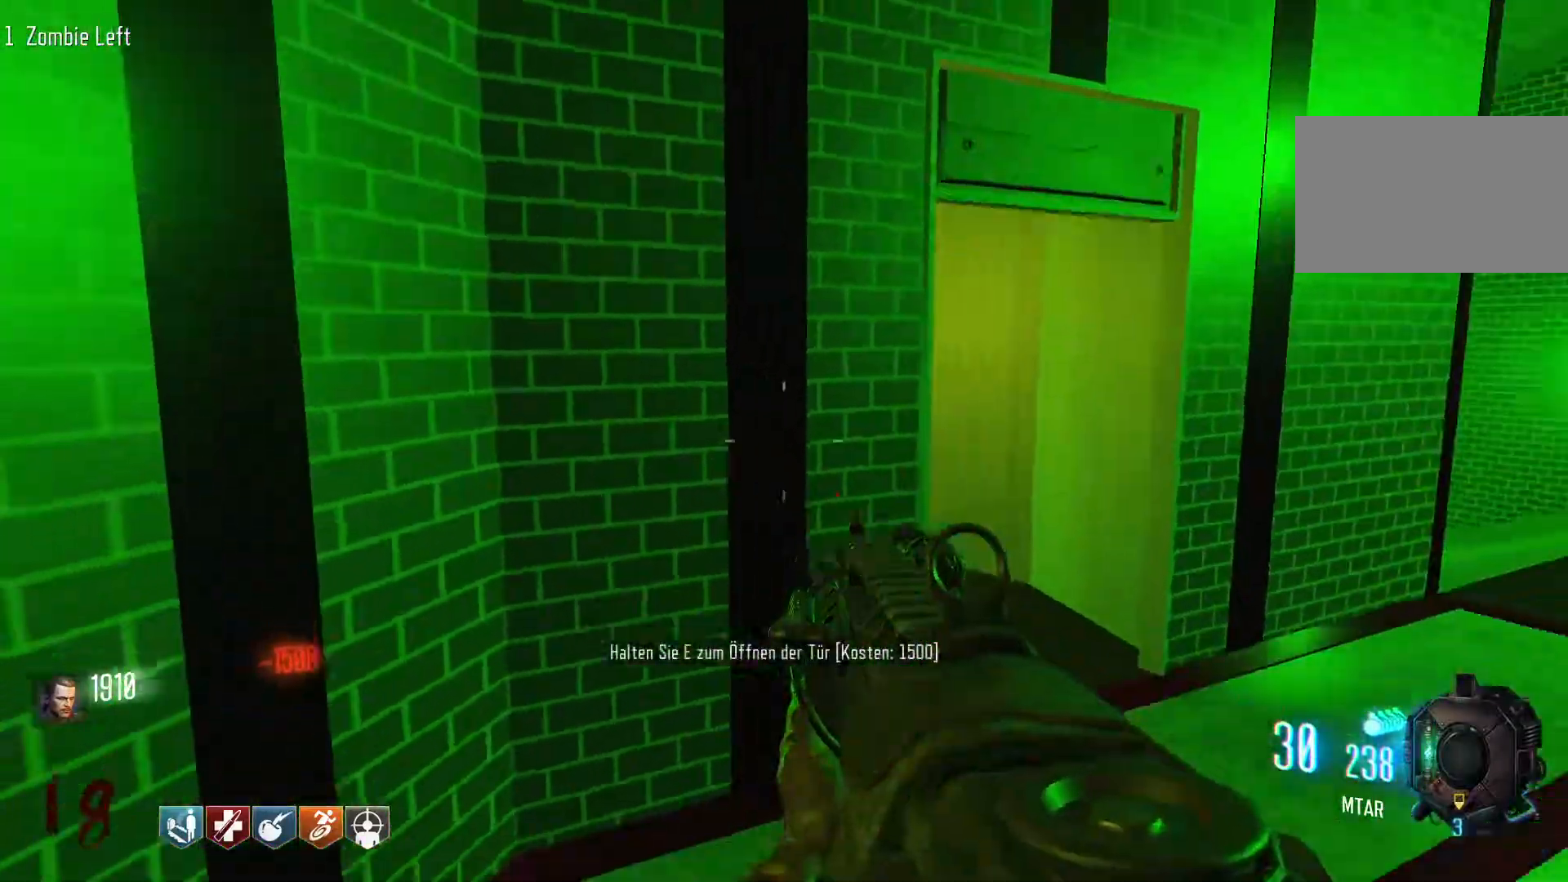
{"keys": ["d"], "mouse": [], "events": [[17, "d", "down"], [334, "s", "up"]]}
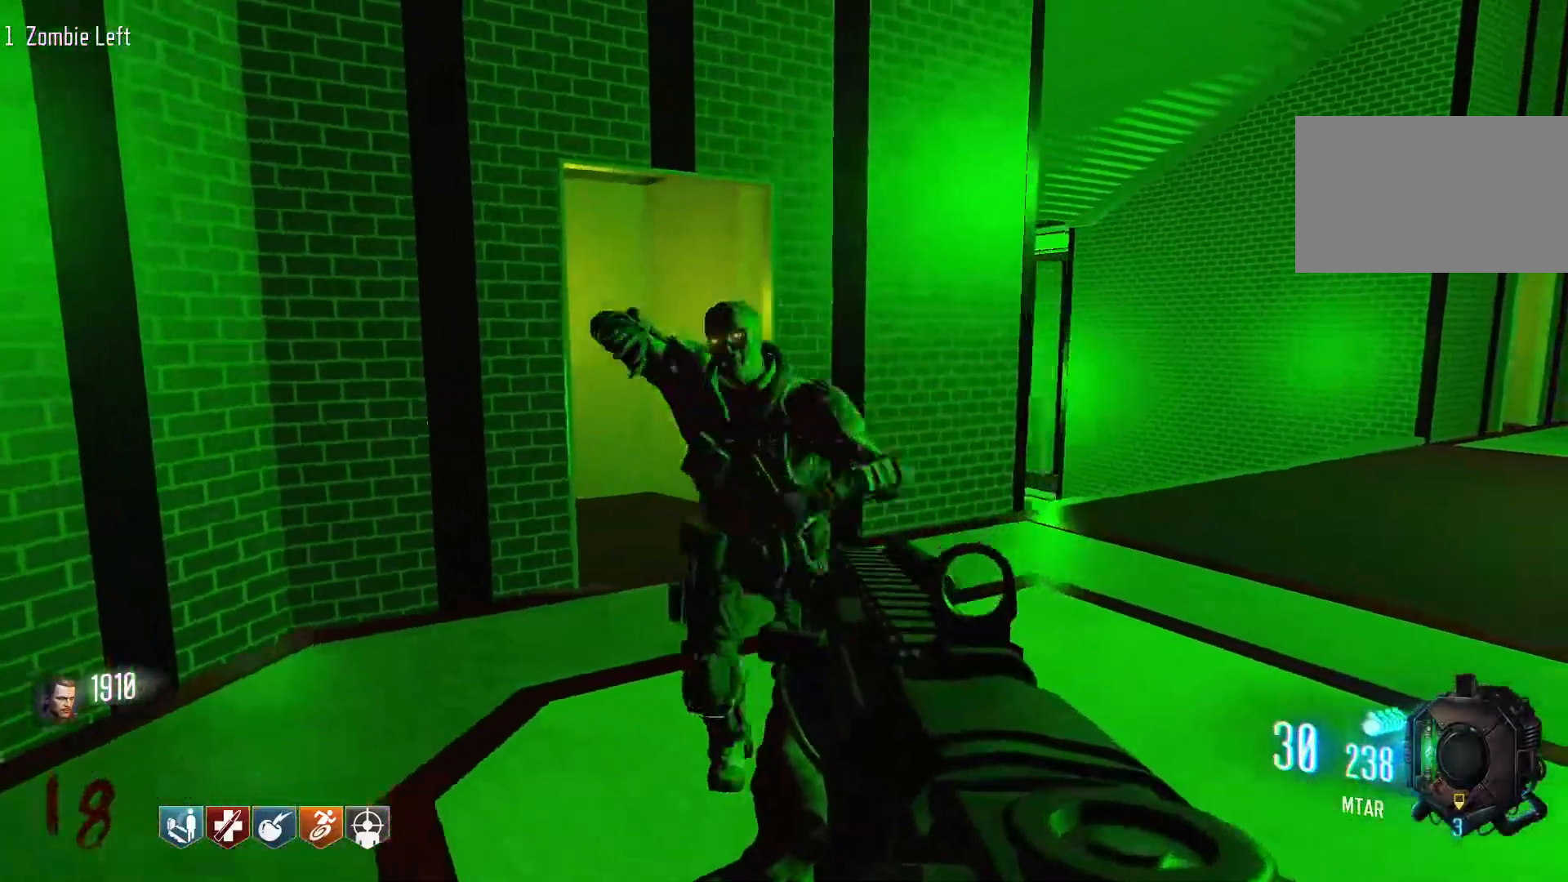
{"keys": ["d", "w"], "mouse": [], "events": [[317, "w", "down"]]}
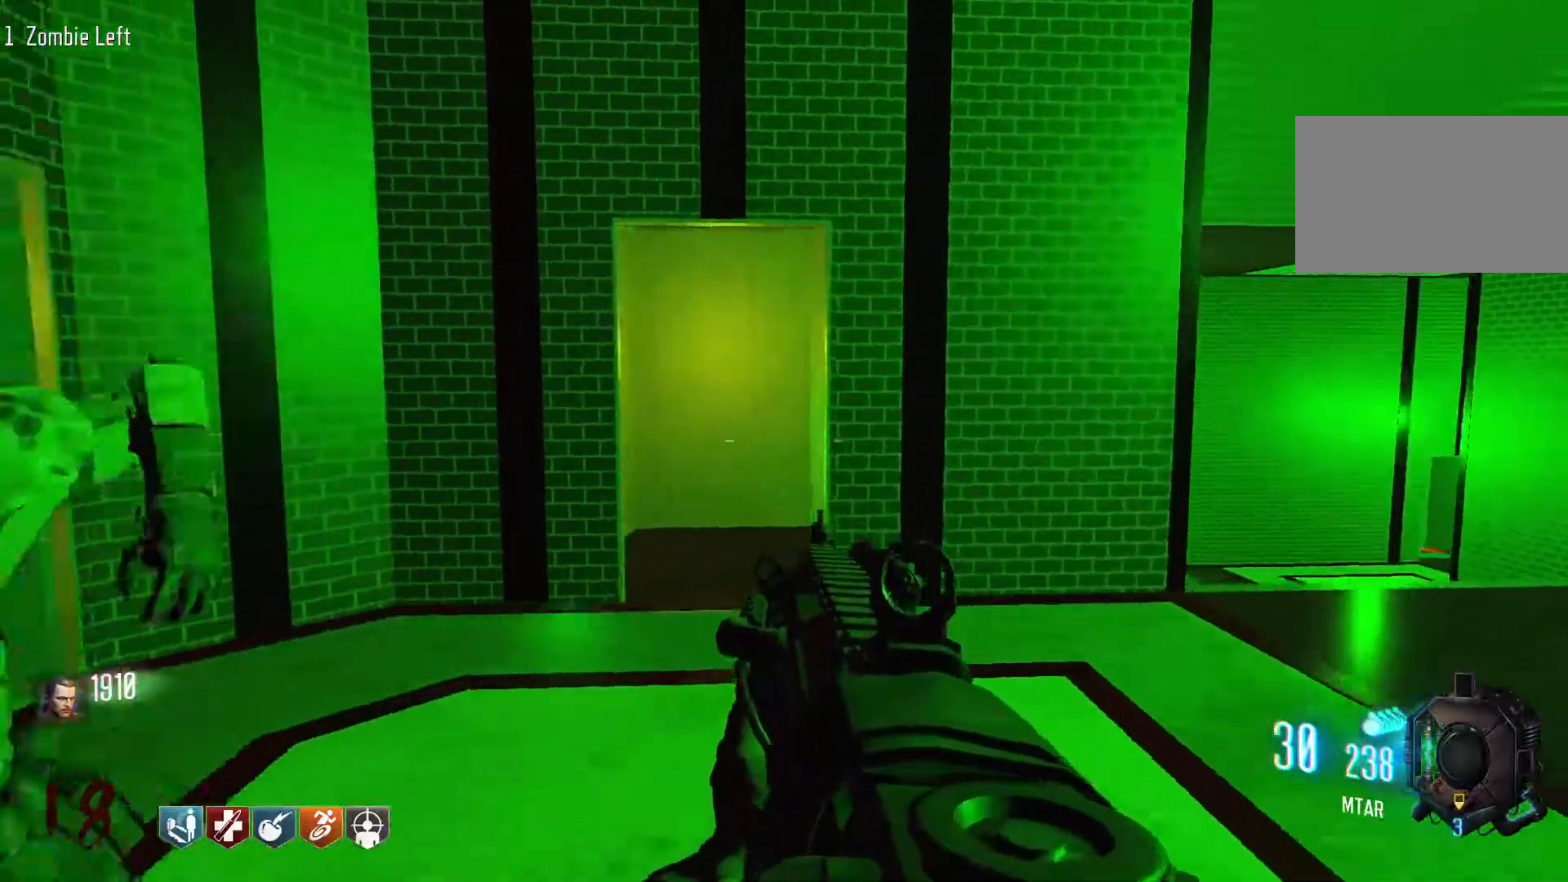
{"keys": ["a", "w"], "mouse": [], "events": [[184, "shift", "down"], [234, "d", "up"], [334, "shift", "up"], [367, "a", "down"]]}
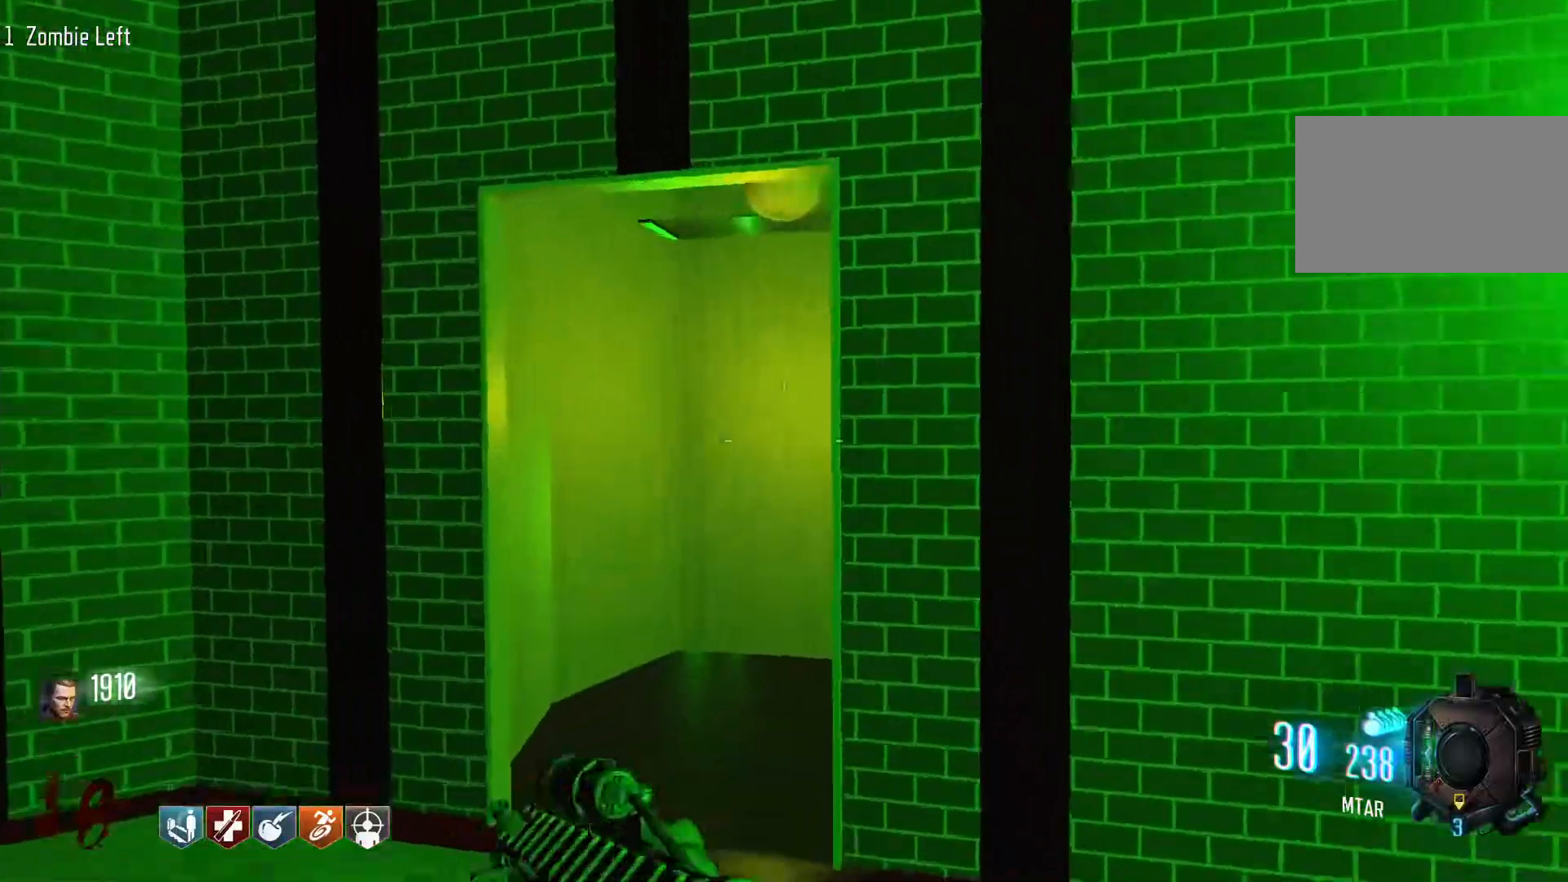
{"keys": ["d"], "mouse": ["left"], "events": [[100, "a", "up"], [200, "mouse_right", "down"], [200, "w", "up"], [250, "mouse_right", "up"], [384, "mouse_left", "down"], [434, "d", "down"]]}
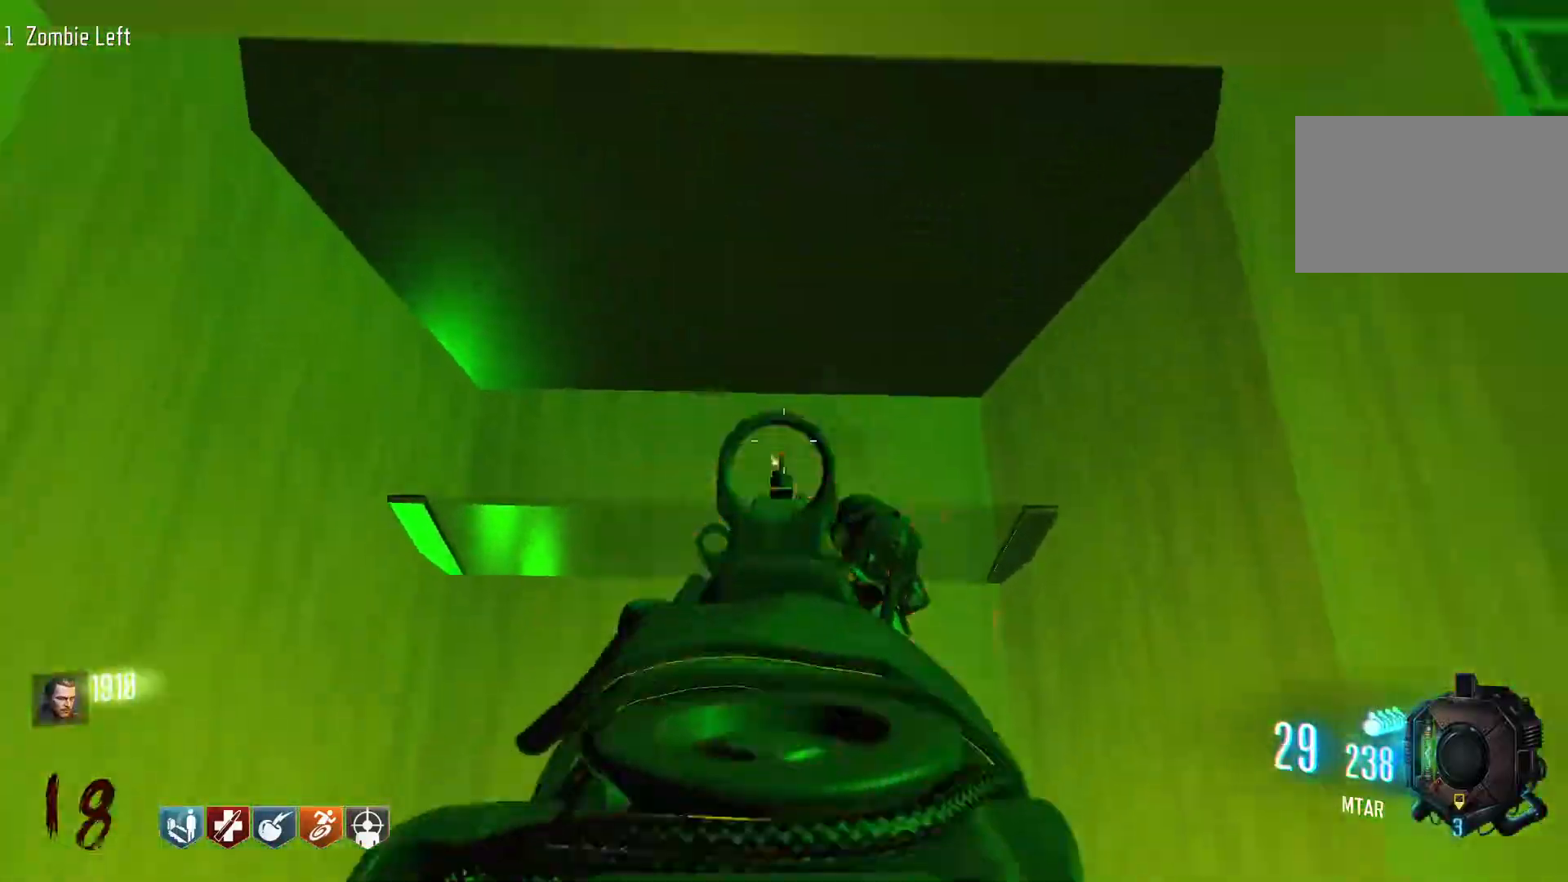
{"keys": ["shift", "w"], "mouse": [], "events": [[34, "mouse_right", "down"], [117, "mouse_right", "up"], [167, "mouse_left", "up"], [167, "w", "down"], [217, "shift", "down"], [400, "d", "up"]]}
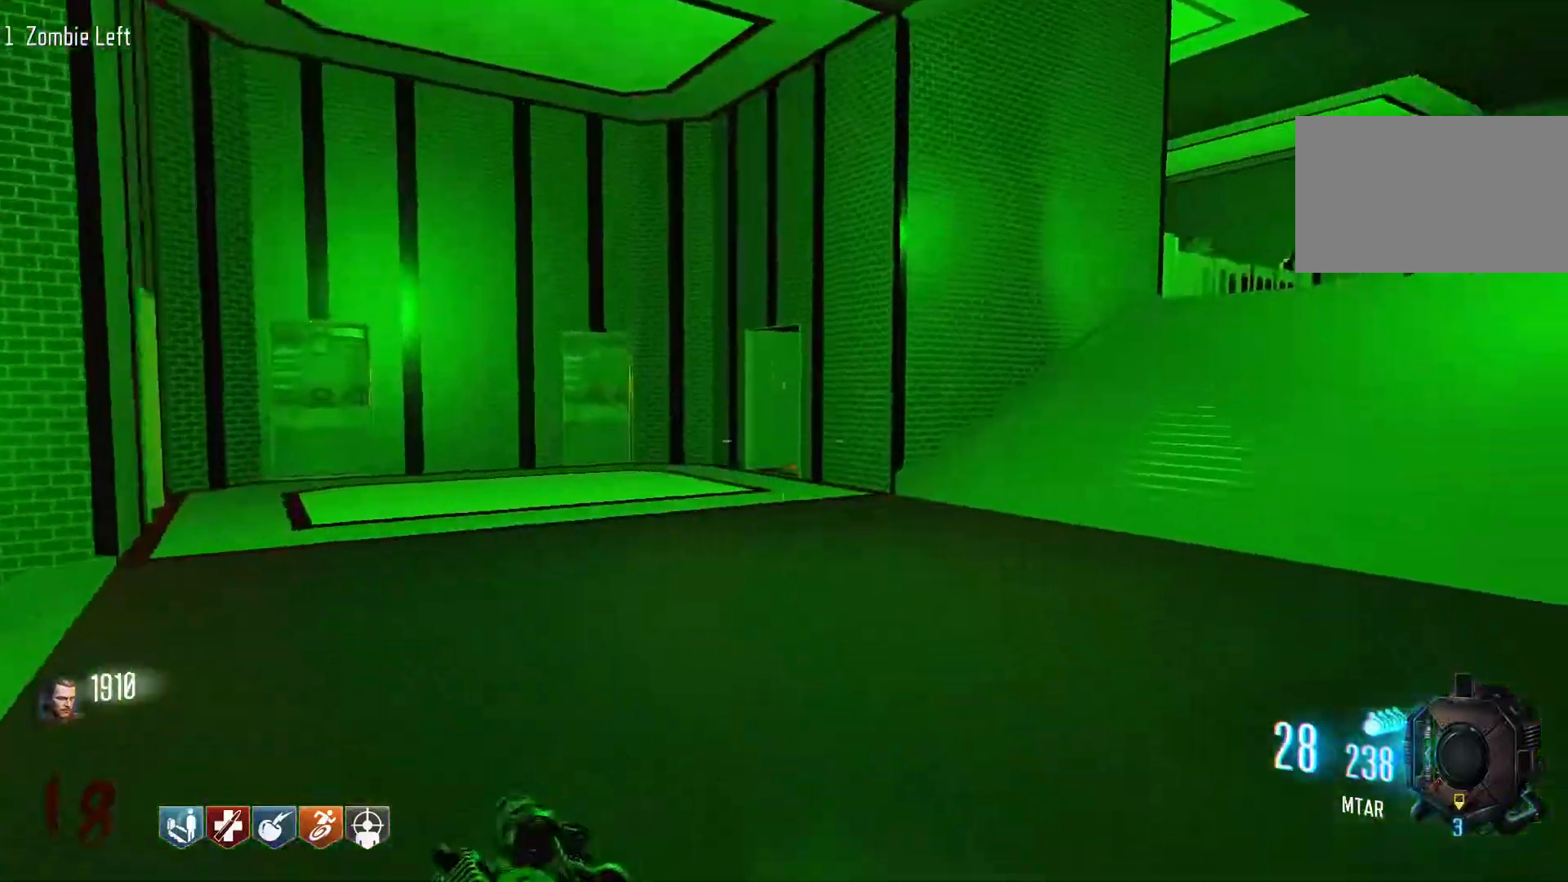
{"keys": ["d", "shift", "w"], "mouse": [], "events": [[284, "shift", "up"], [467, "d", "down"], [467, "shift", "down"]]}
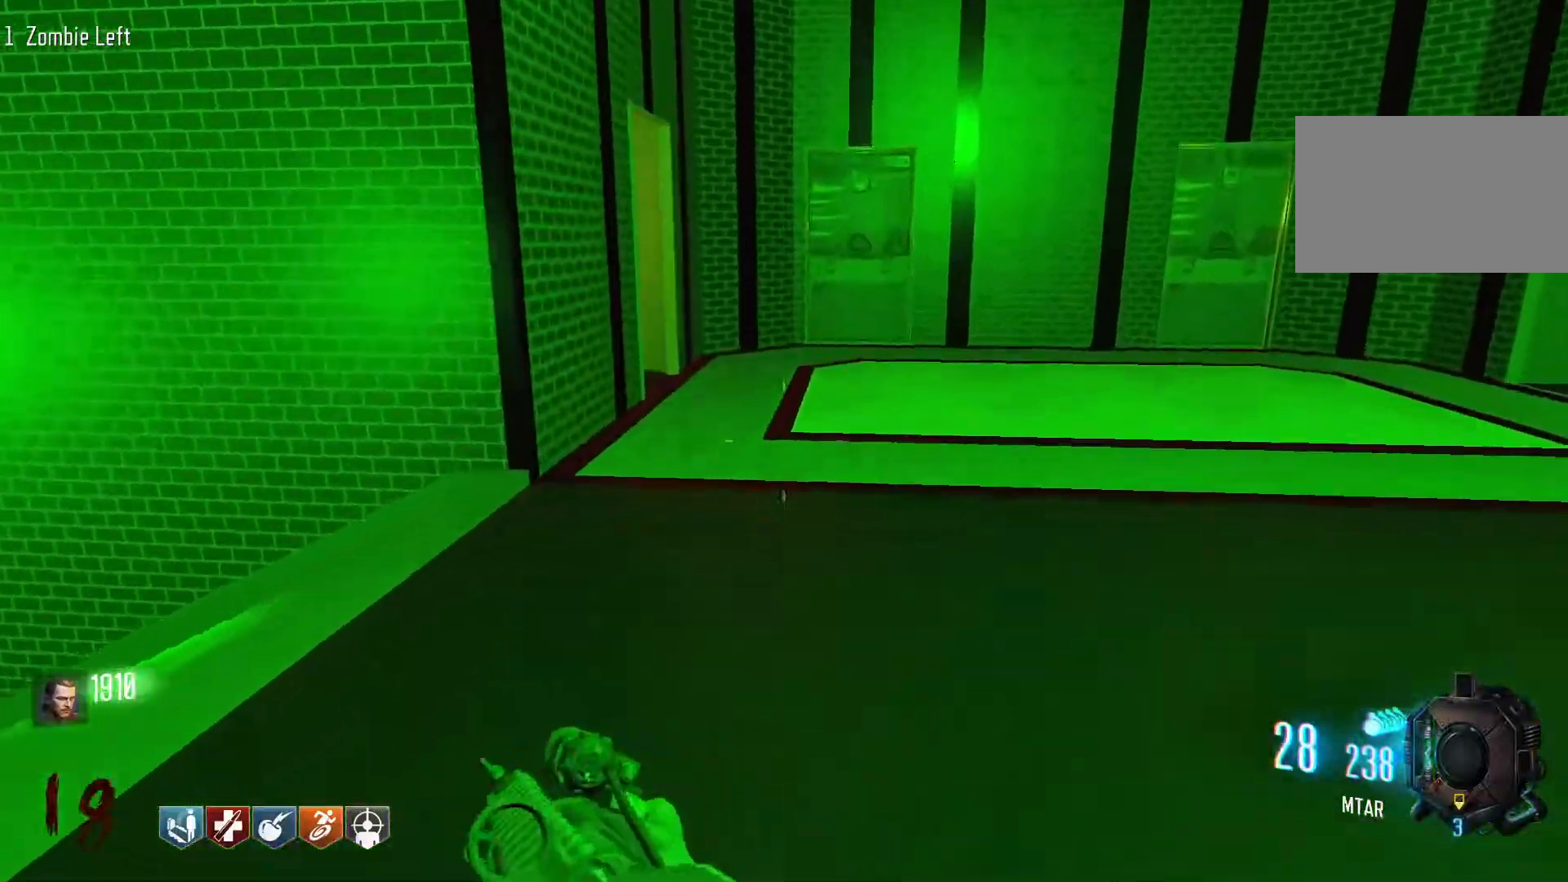
{"keys": ["shift", "w"], "mouse": [], "events": [[100, "d", "up"]]}
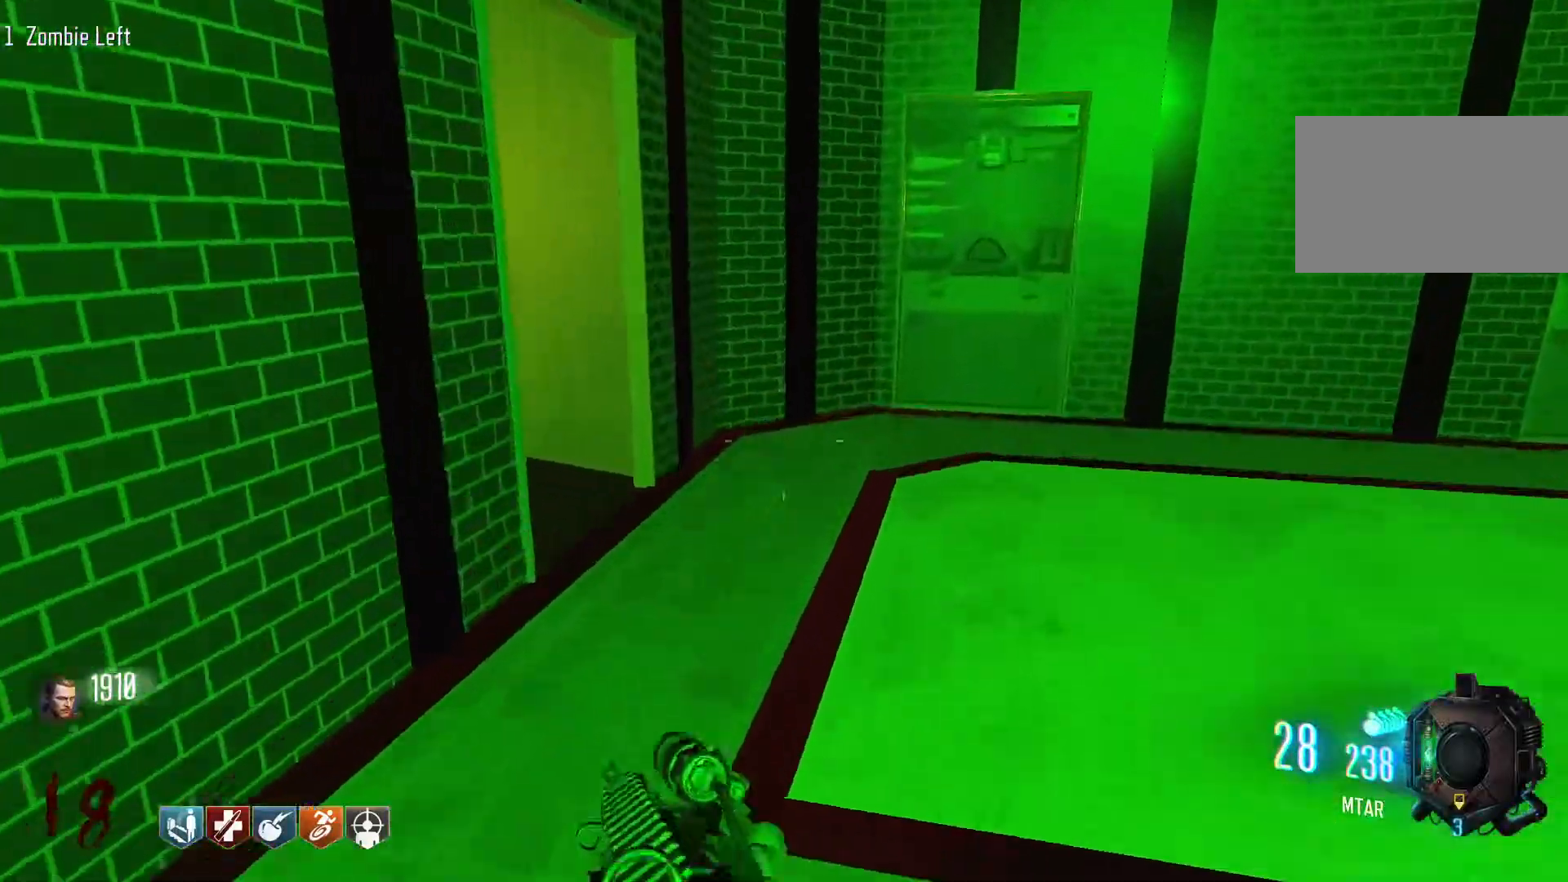
{"keys": ["w"], "mouse": [], "events": [[117, "d", "down"], [167, "shift", "up"], [317, "d", "up"]]}
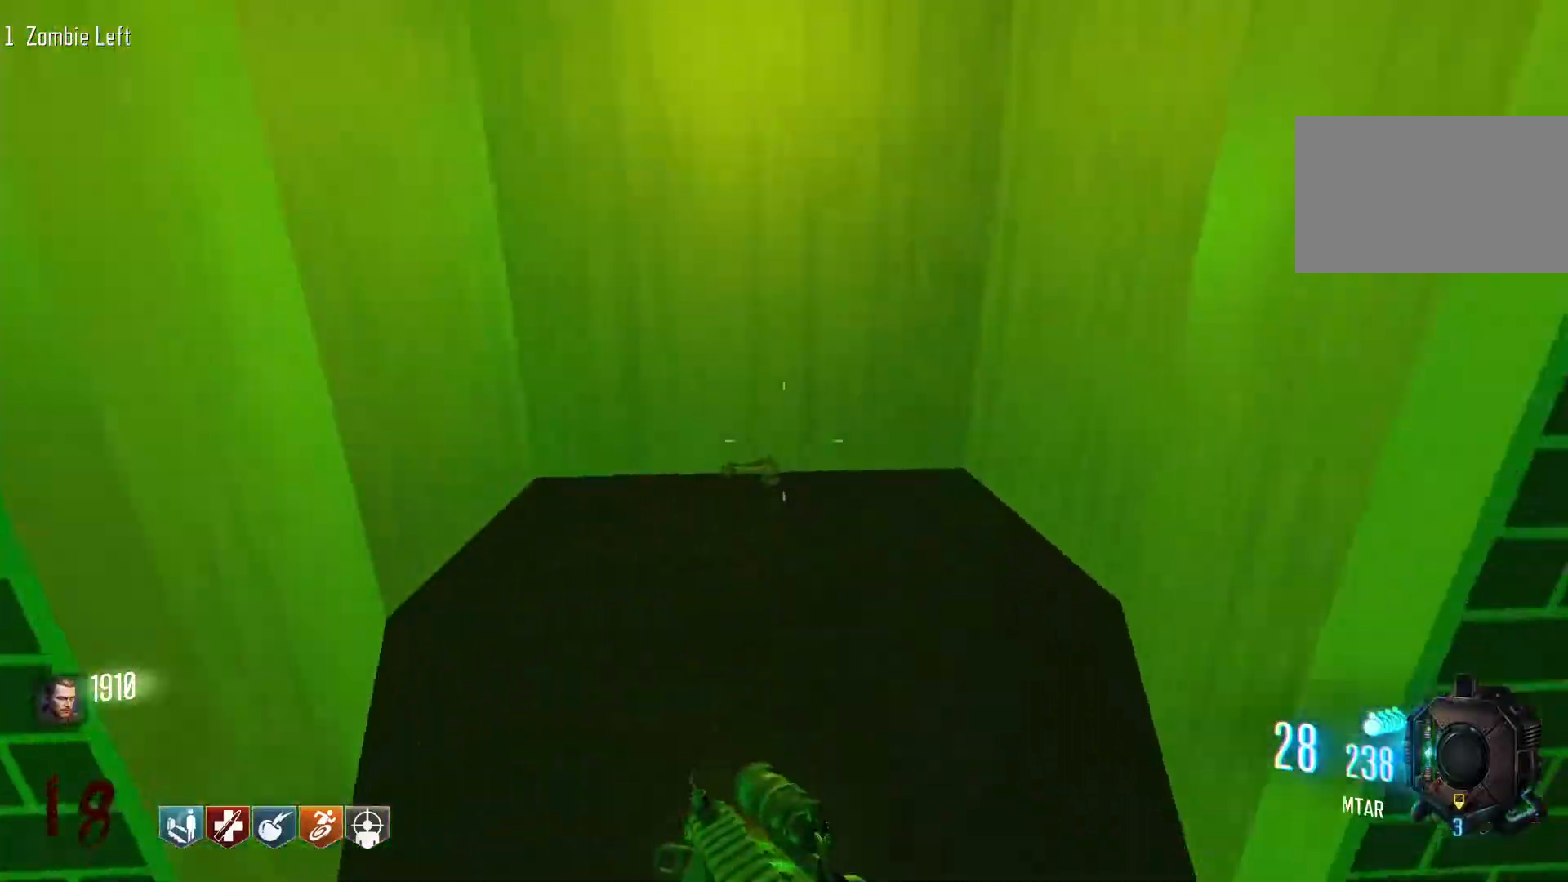
{"keys": ["e"], "mouse": [], "events": [[234, "w", "up"], [417, "e", "down"]]}
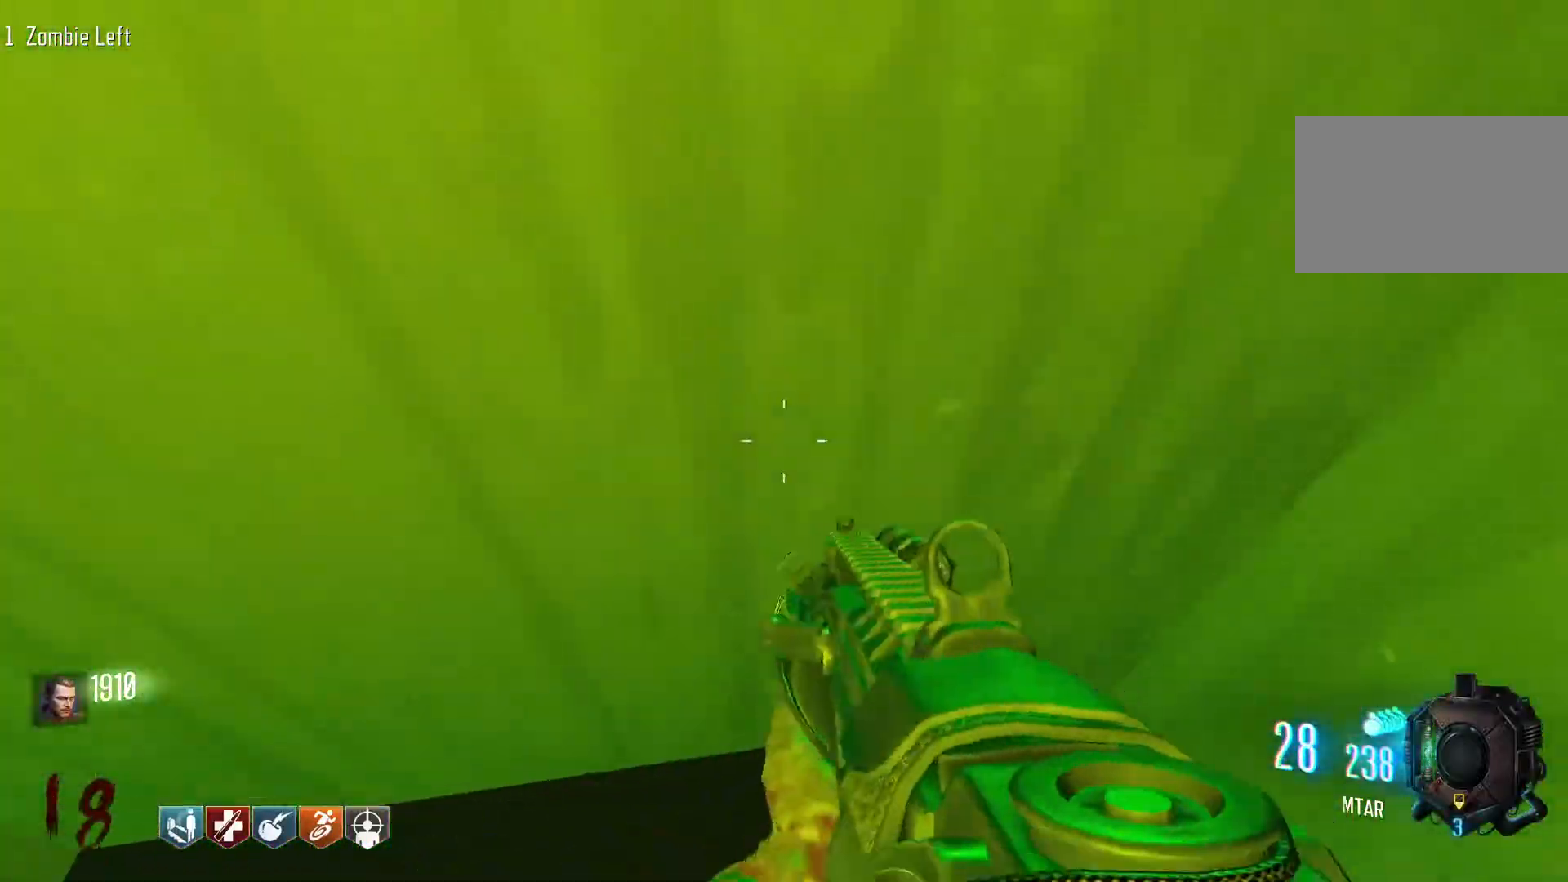
{"keys": ["shift", "w"], "mouse": [], "events": [[100, "e", "up"], [250, "r", "down"], [250, "w", "down"], [434, "r", "up"], [434, "shift", "down"]]}
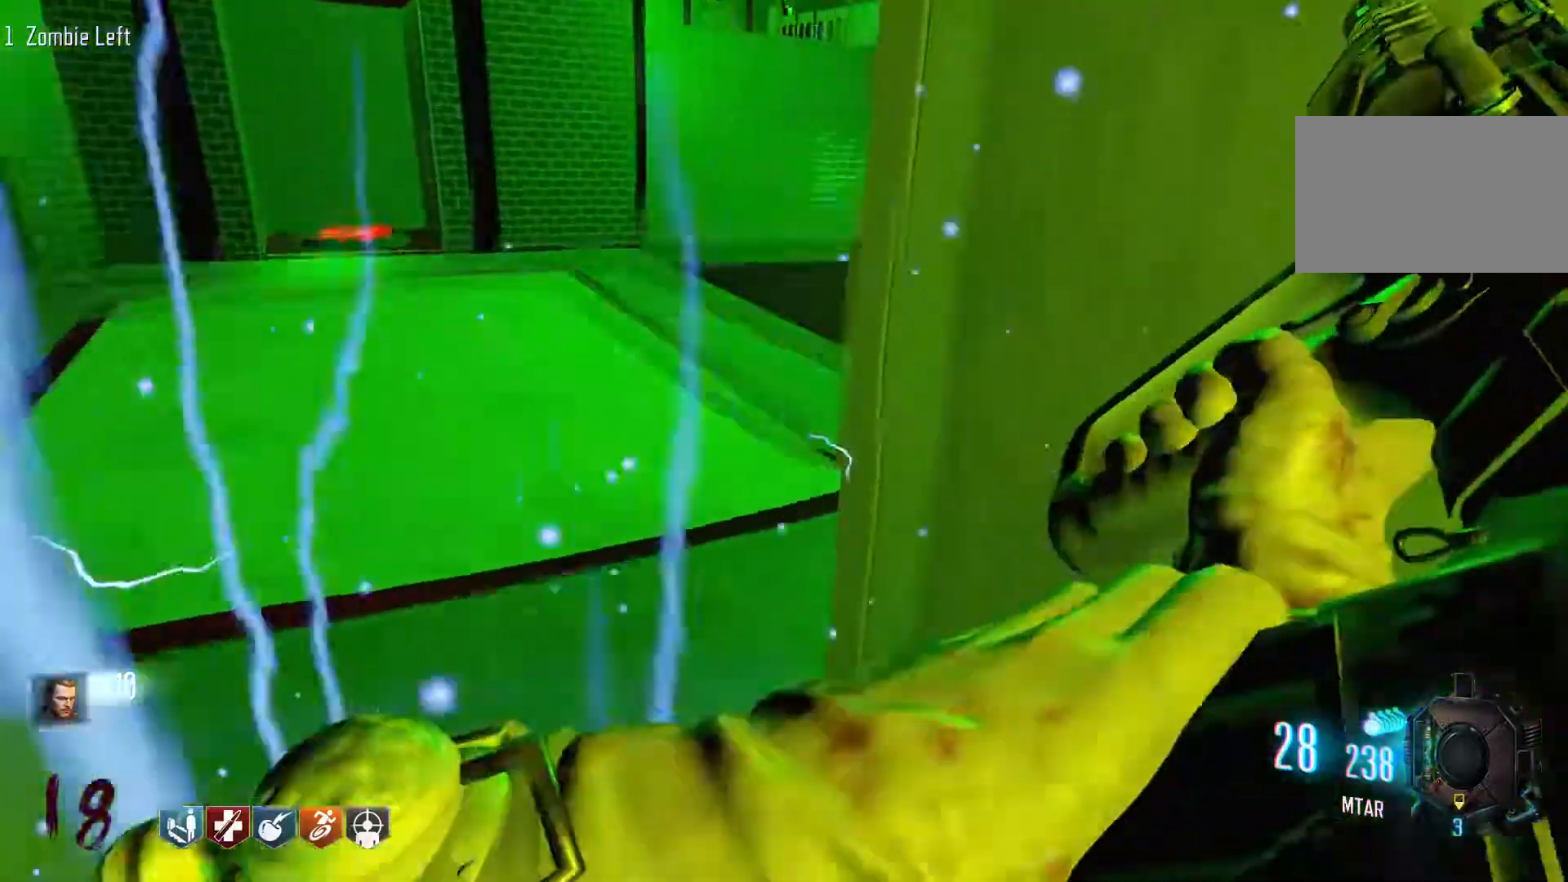
{"keys": ["a", "w"], "mouse": [], "events": [[167, "shift", "up"], [267, "a", "down"]]}
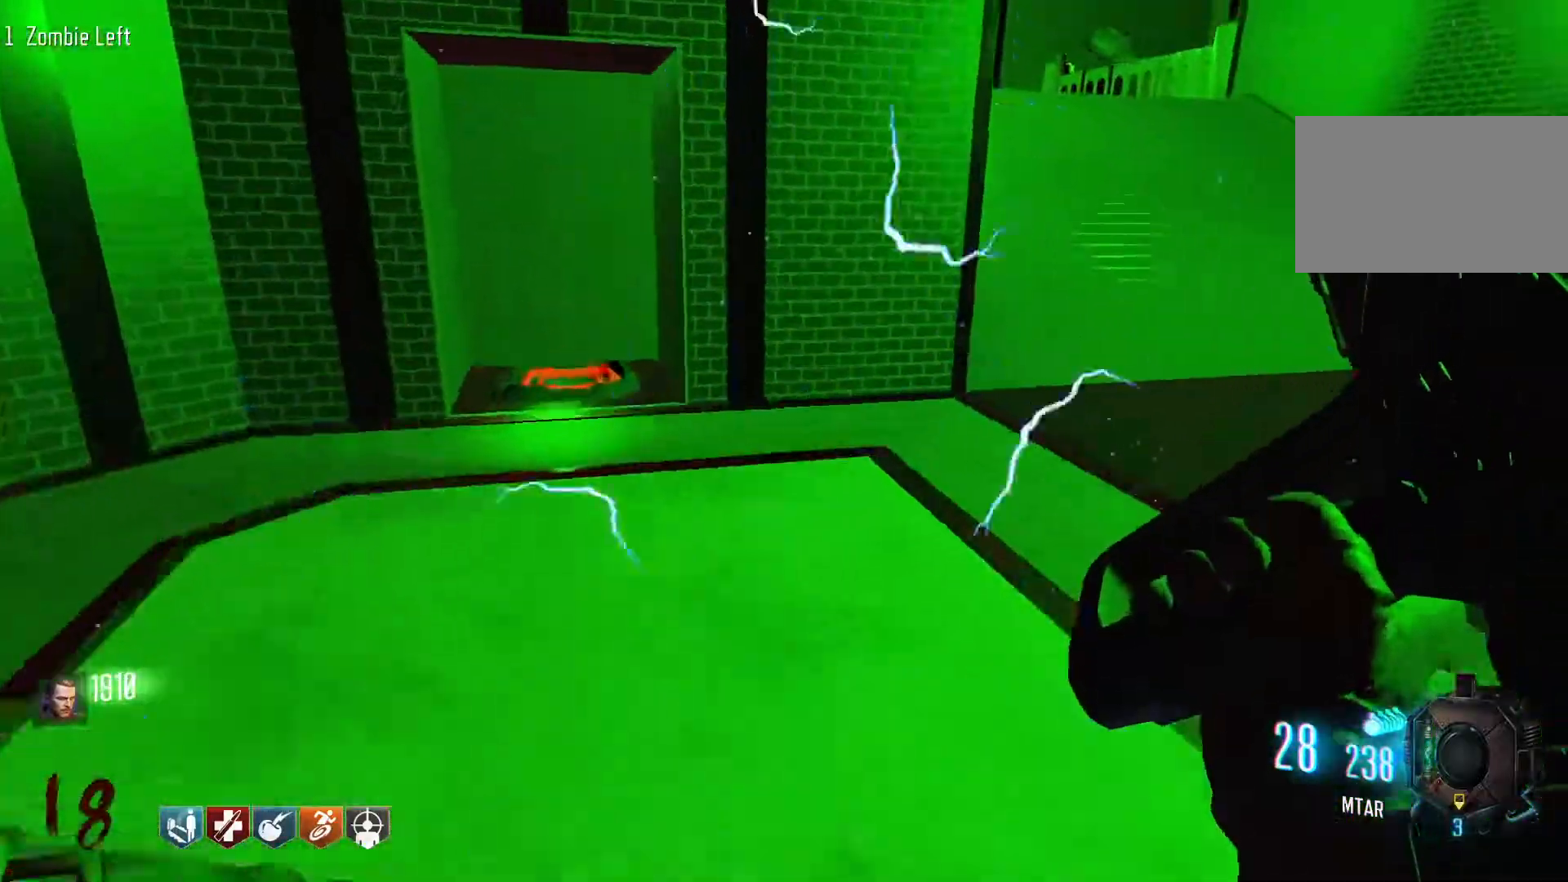
{"keys": ["w"], "mouse": [], "events": [[367, "a", "up"]]}
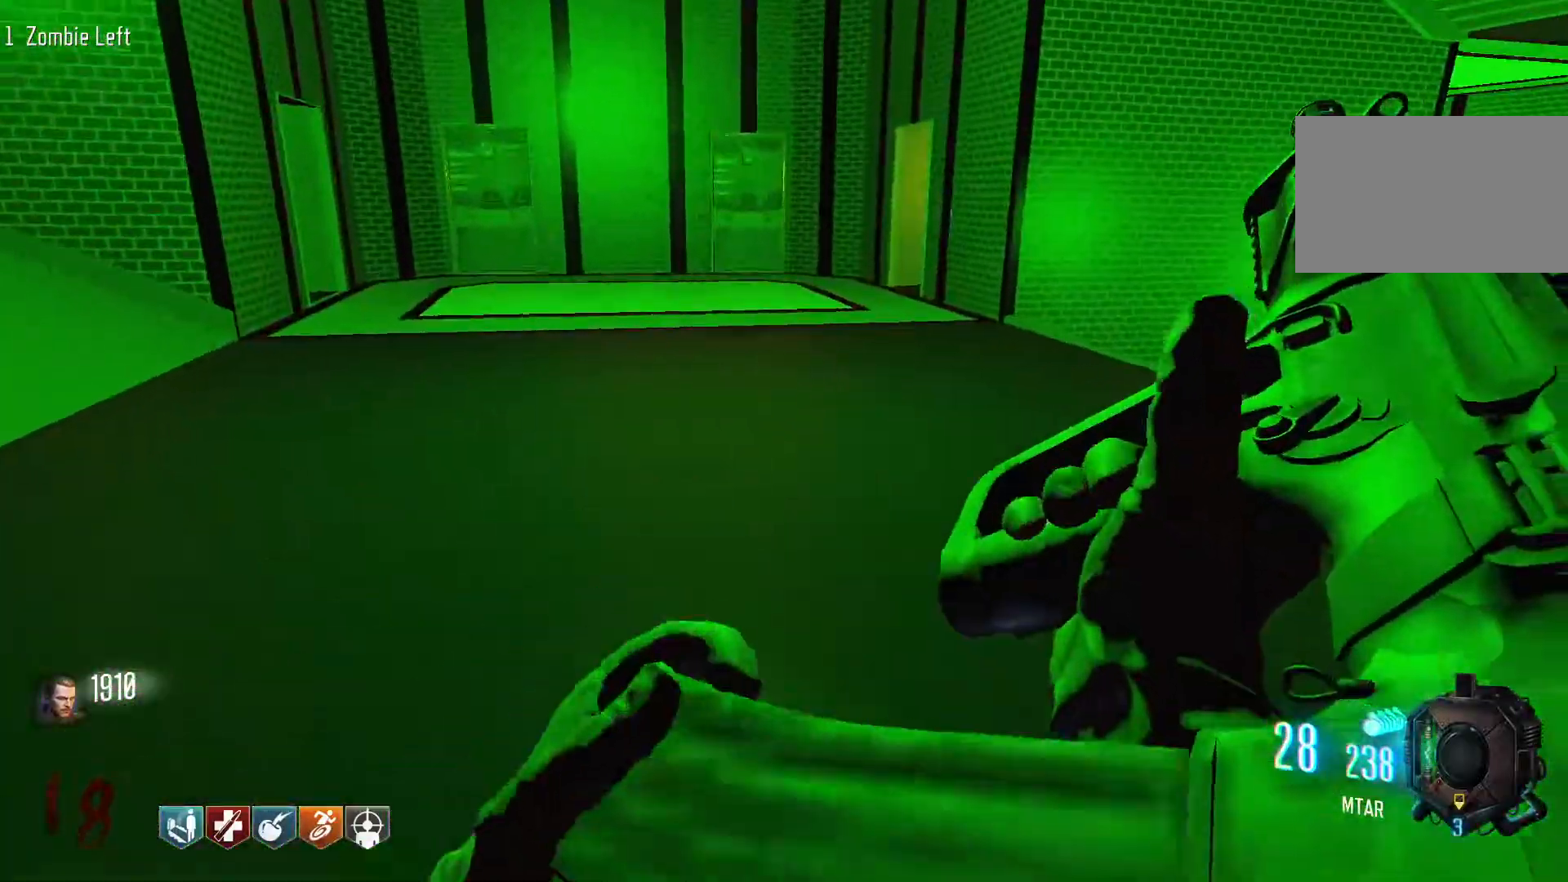
{"keys": ["d", "w"], "mouse": [], "events": [[17, "shift", "down"], [484, "d", "down"], [484, "shift", "up"]]}
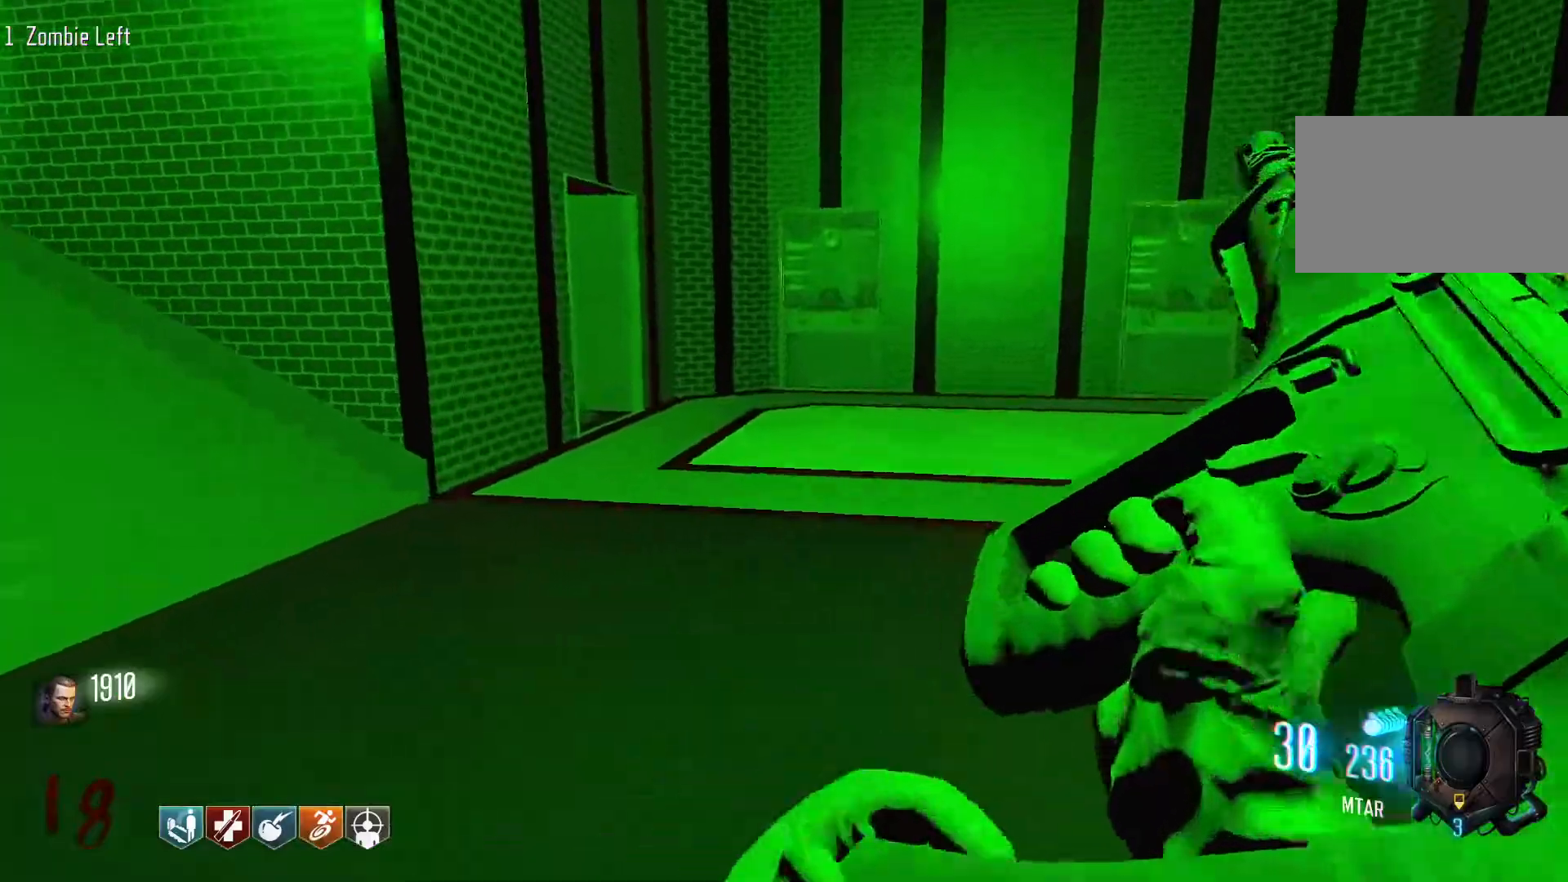
{"keys": ["s"], "mouse": [], "events": [[217, "w", "up"], [350, "s", "down"], [450, "d", "up"]]}
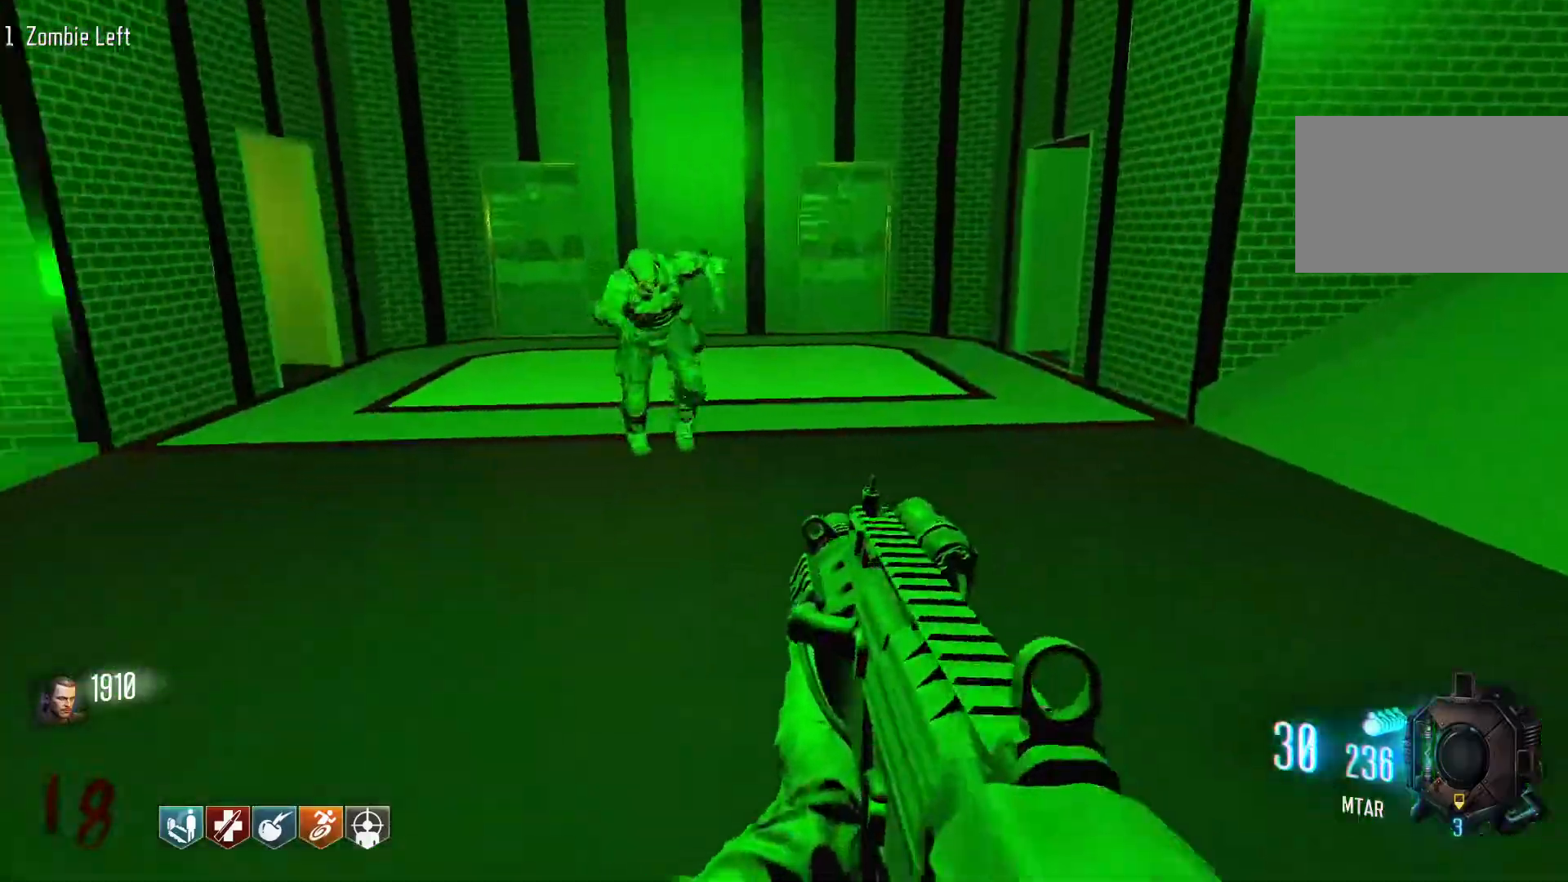
{"keys": ["w"], "mouse": [], "events": [[284, "mouse_right", "down"], [284, "s", "up"], [367, "mouse_right", "up"], [467, "w", "down"]]}
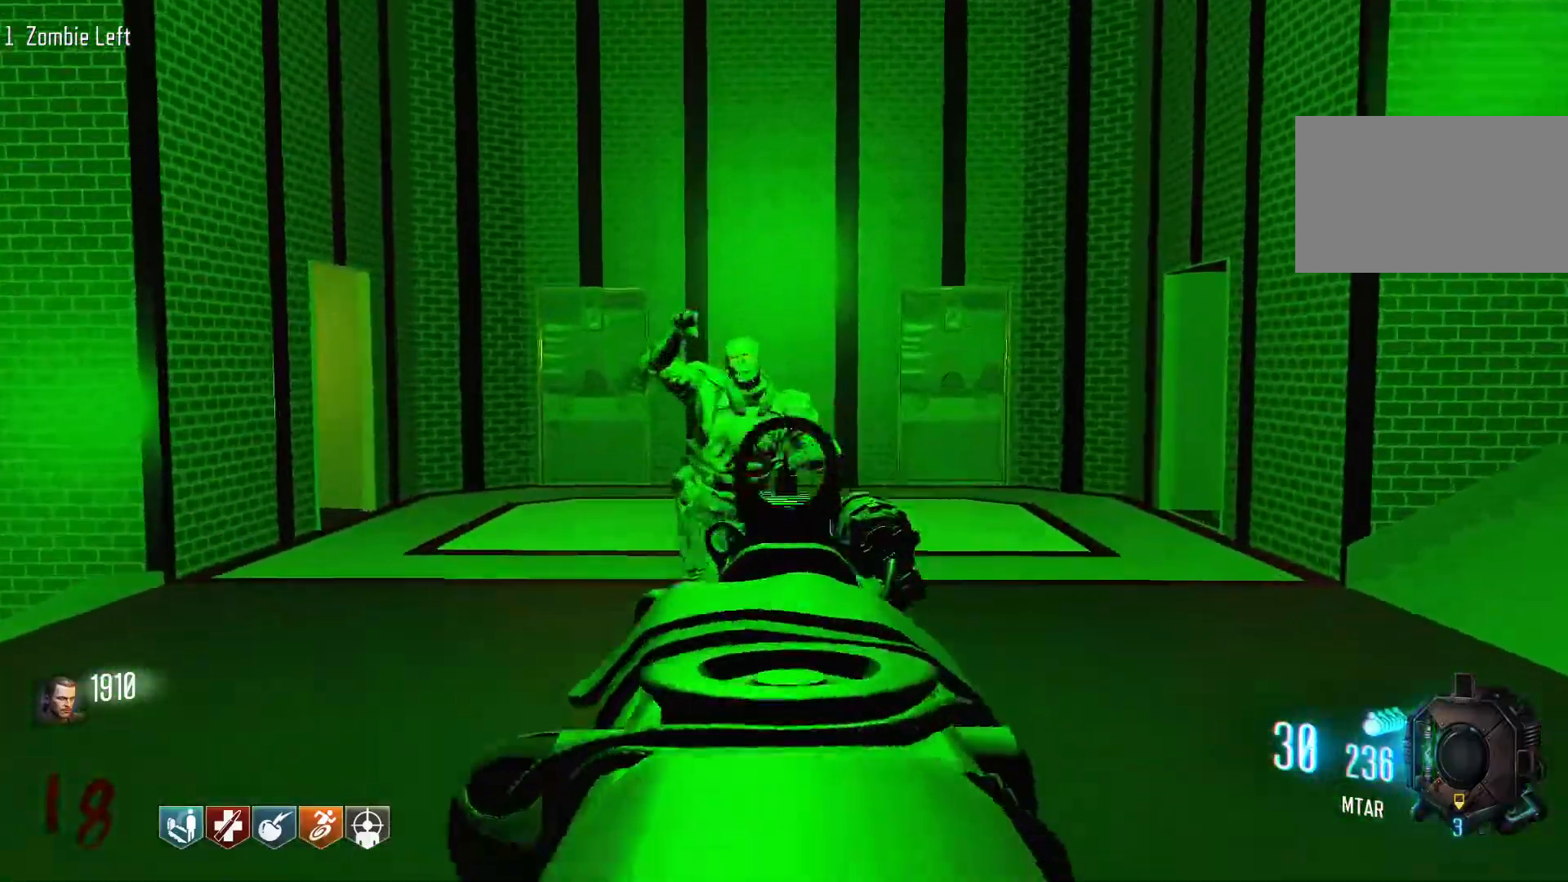
{"keys": [], "mouse": ["left"], "events": [[67, "mouse_left", "down"], [67, "w", "up"]]}
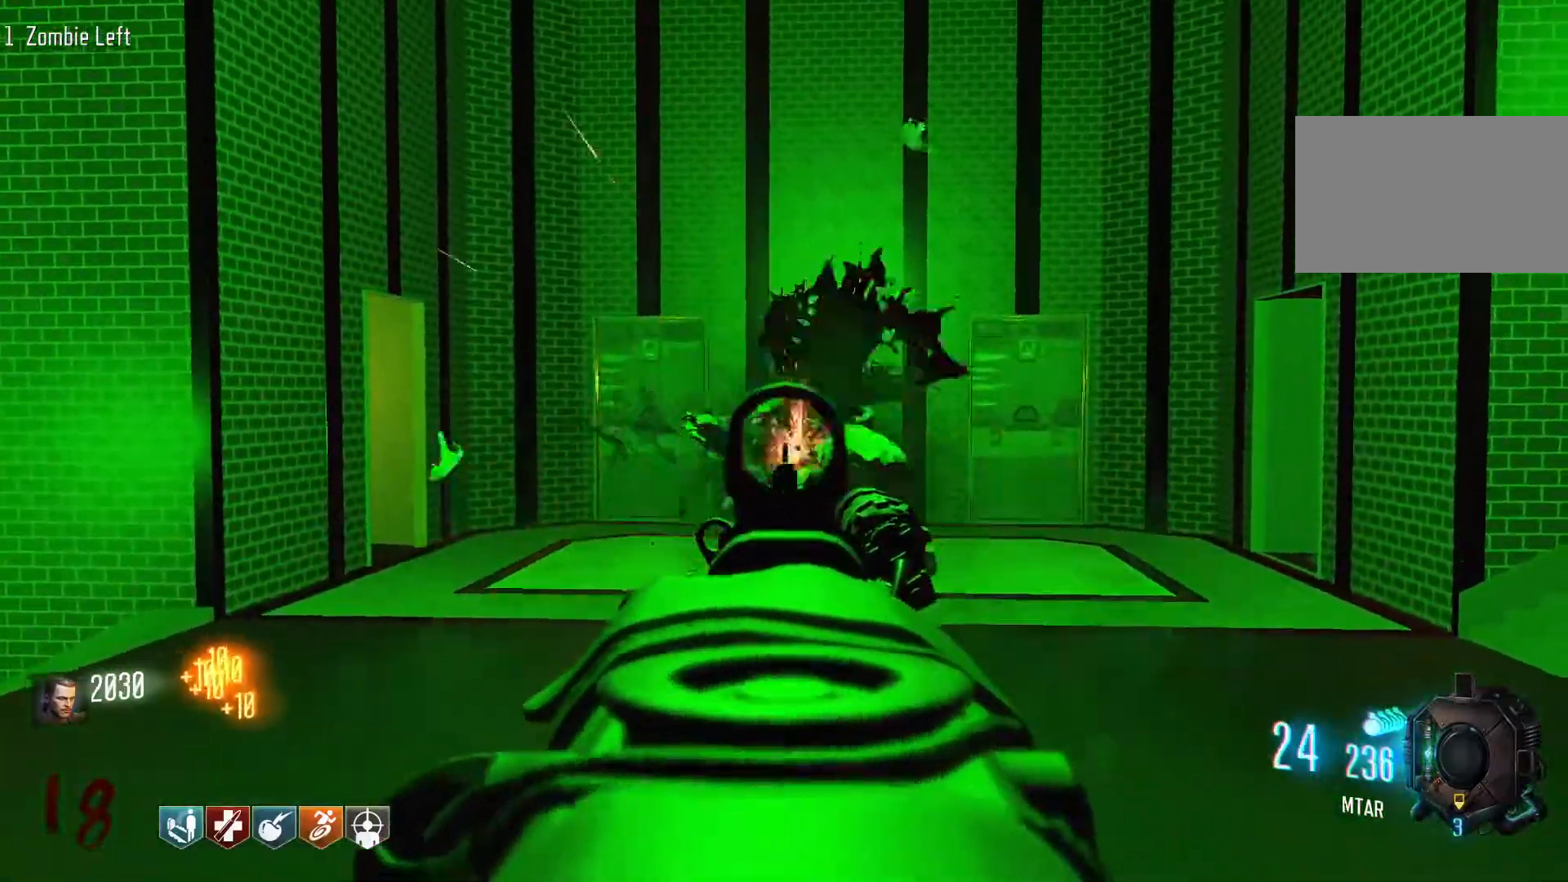
{"keys": [], "mouse": [], "events": [[217, "r", "down"], [350, "mouse_left", "up"], [400, "r", "up"]]}